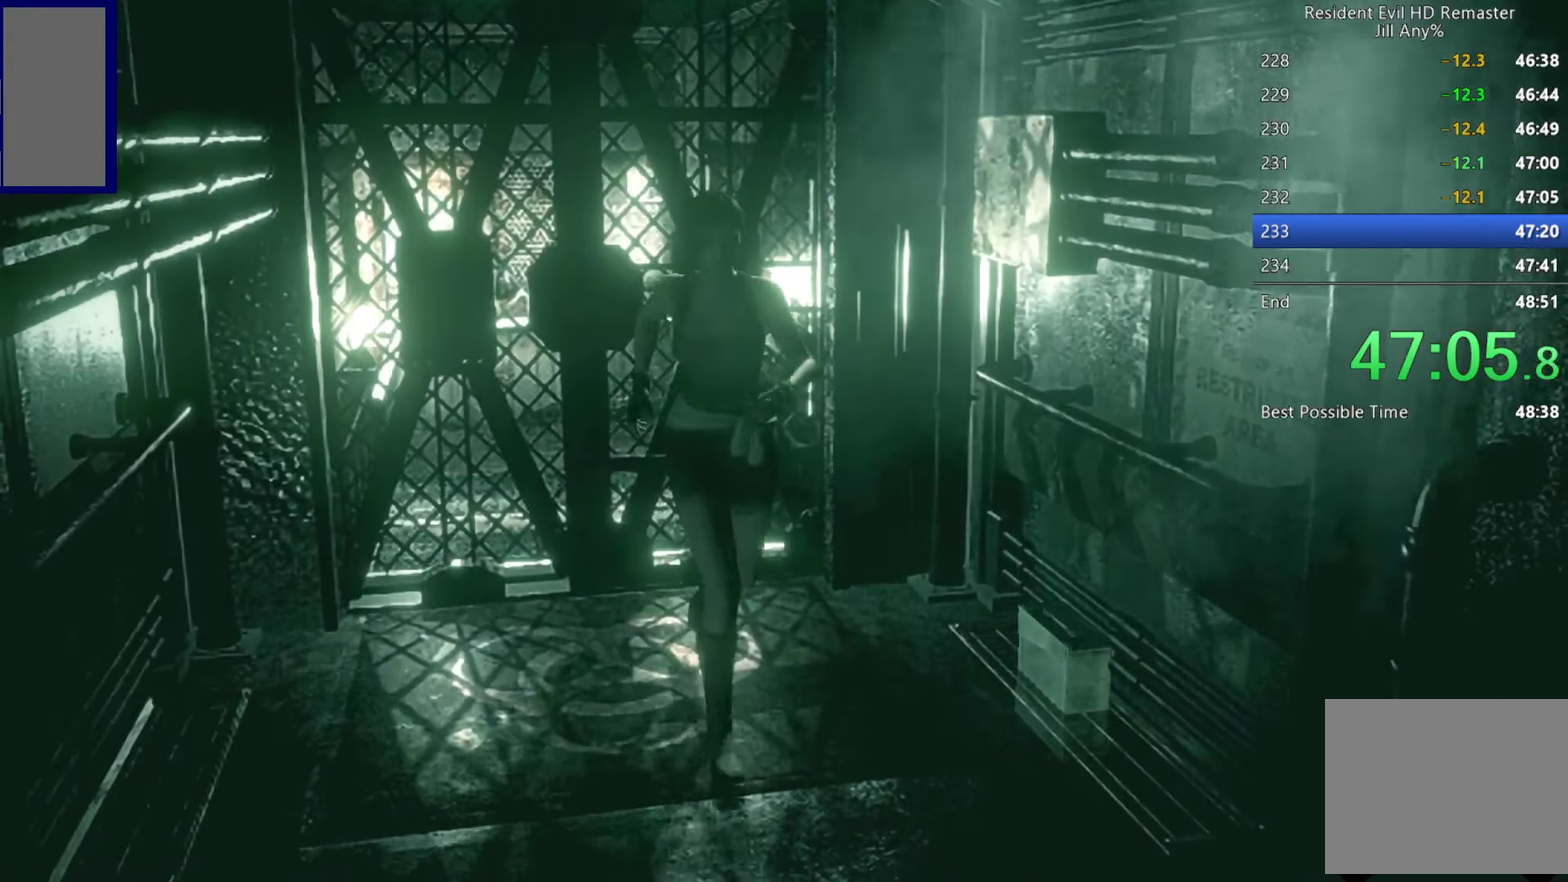
Gameplay with a controller (Xbox layout); each line is a JSON object with the inputs held at the frame after it. "events" lists button and stick changes between this image and that frame as [ms after this image, input, new state], when the widget could be followed in between.
{"buttons": ["X", "DPAD_UP"], "left_stick": "center", "right_stick": "center", "events": [[234, "DPAD_LEFT", "down"], [317, "DPAD_LEFT", "up"]]}
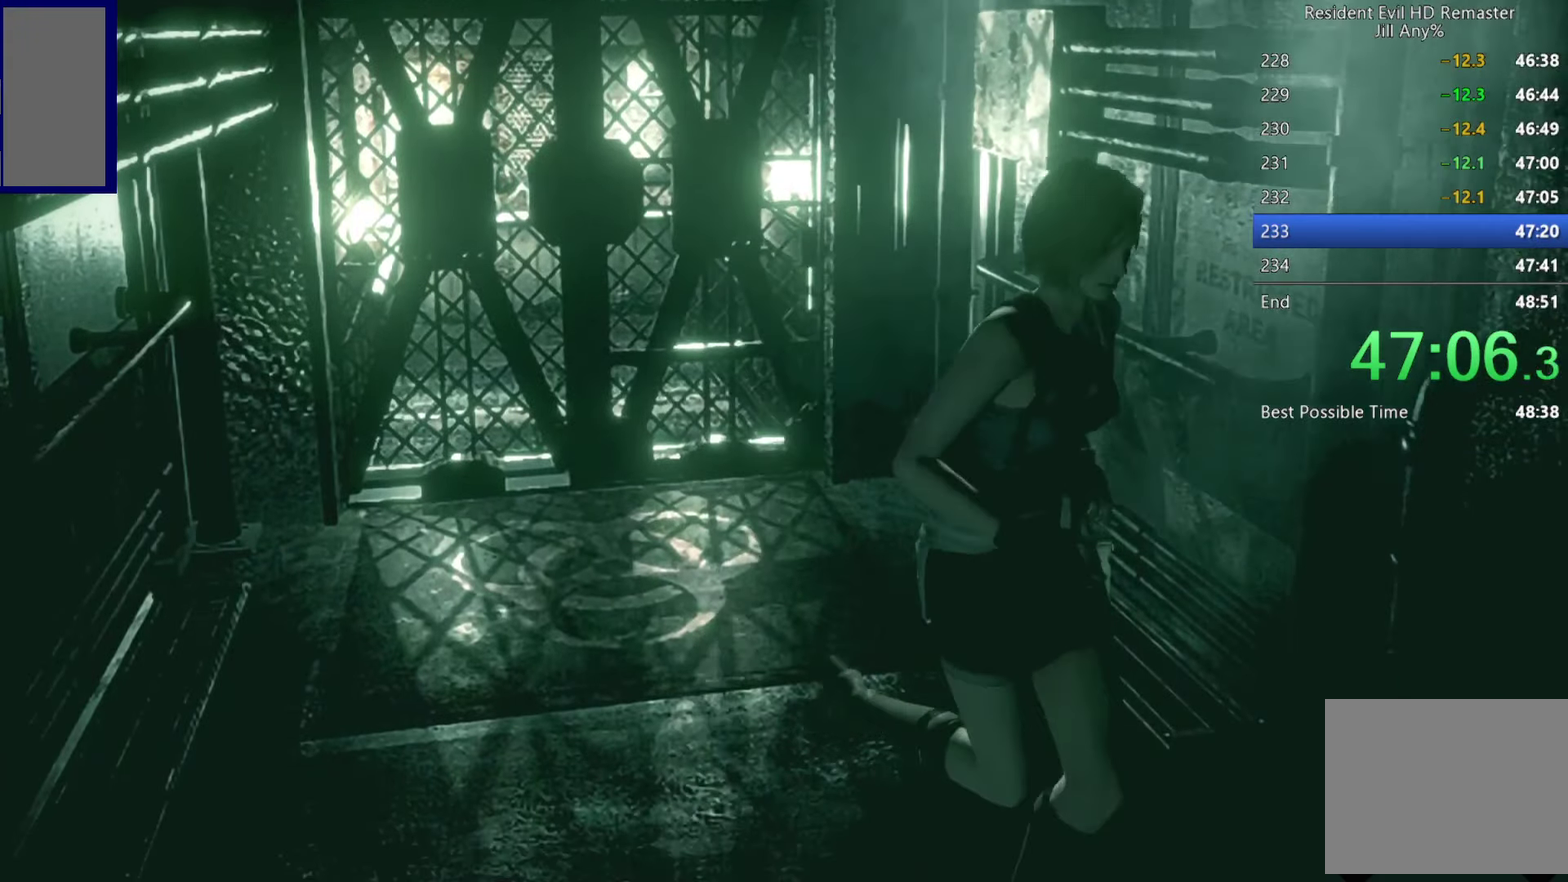
{"buttons": ["X", "DPAD_UP"], "left_stick": "center", "right_stick": "center", "events": []}
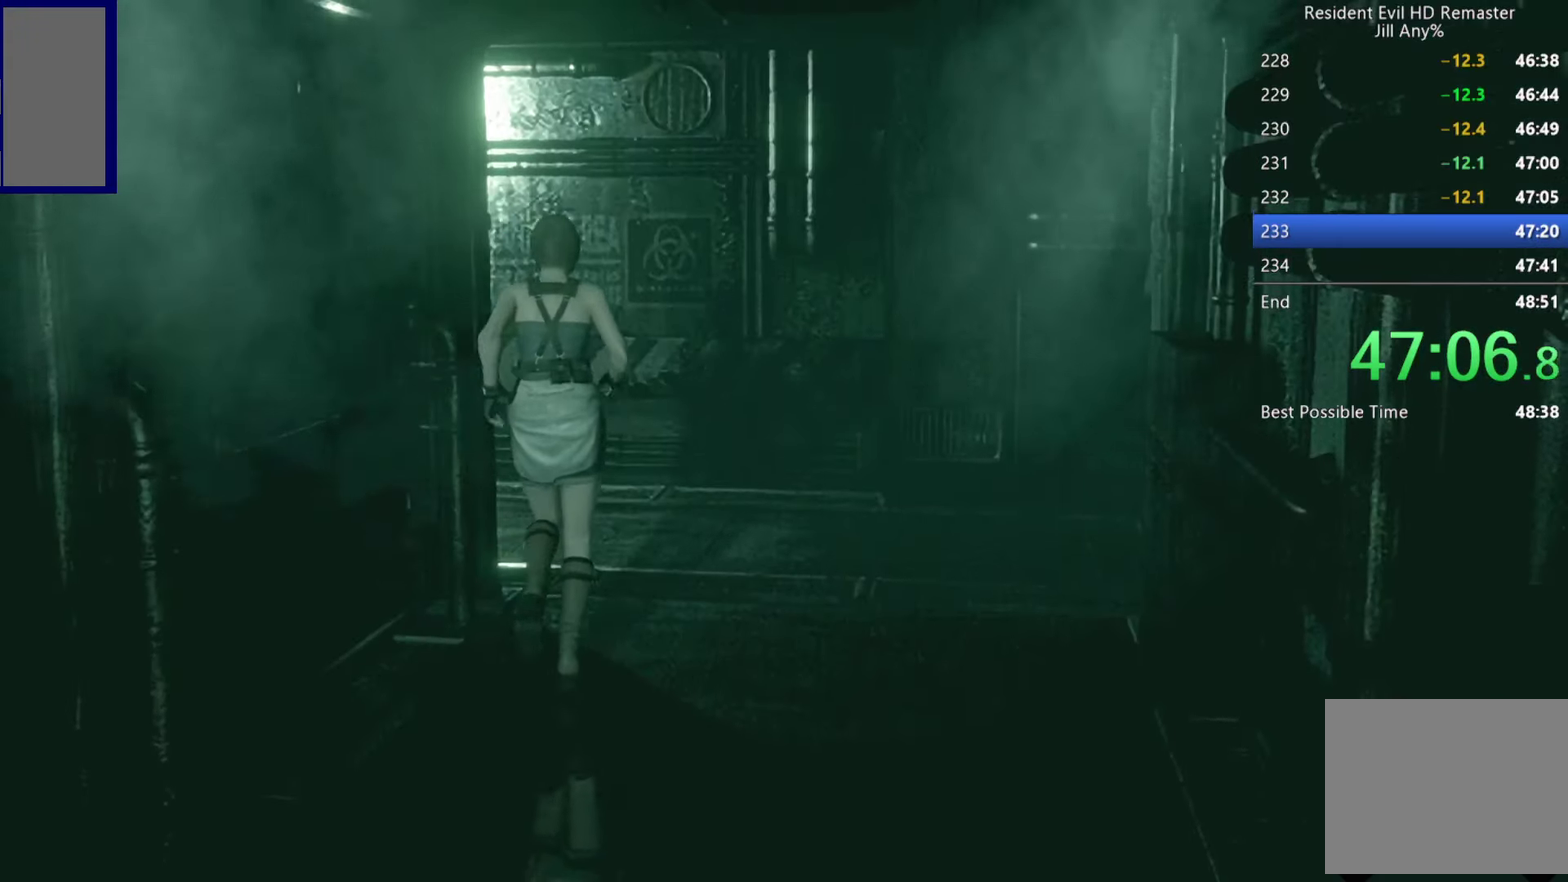
{"buttons": ["X", "DPAD_UP", "DPAD_LEFT"], "left_stick": "center", "right_stick": "center", "events": [[117, "DPAD_LEFT", "down"]]}
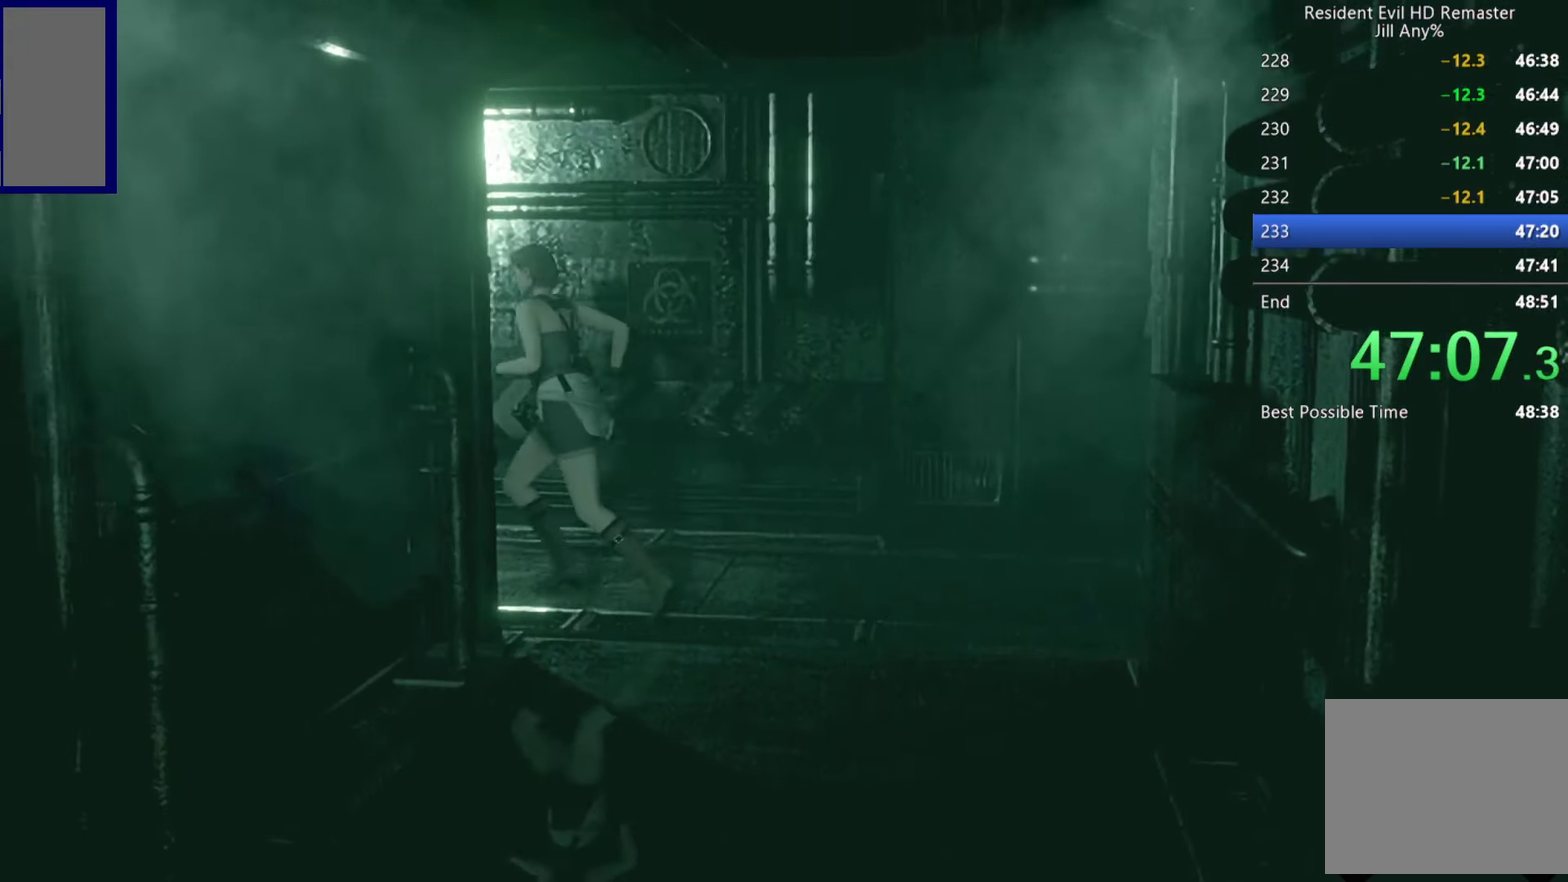
{"buttons": ["A", "X", "DPAD_UP"], "left_stick": "center", "right_stick": "center", "events": [[50, "A", "down"], [50, "DPAD_LEFT", "up"]]}
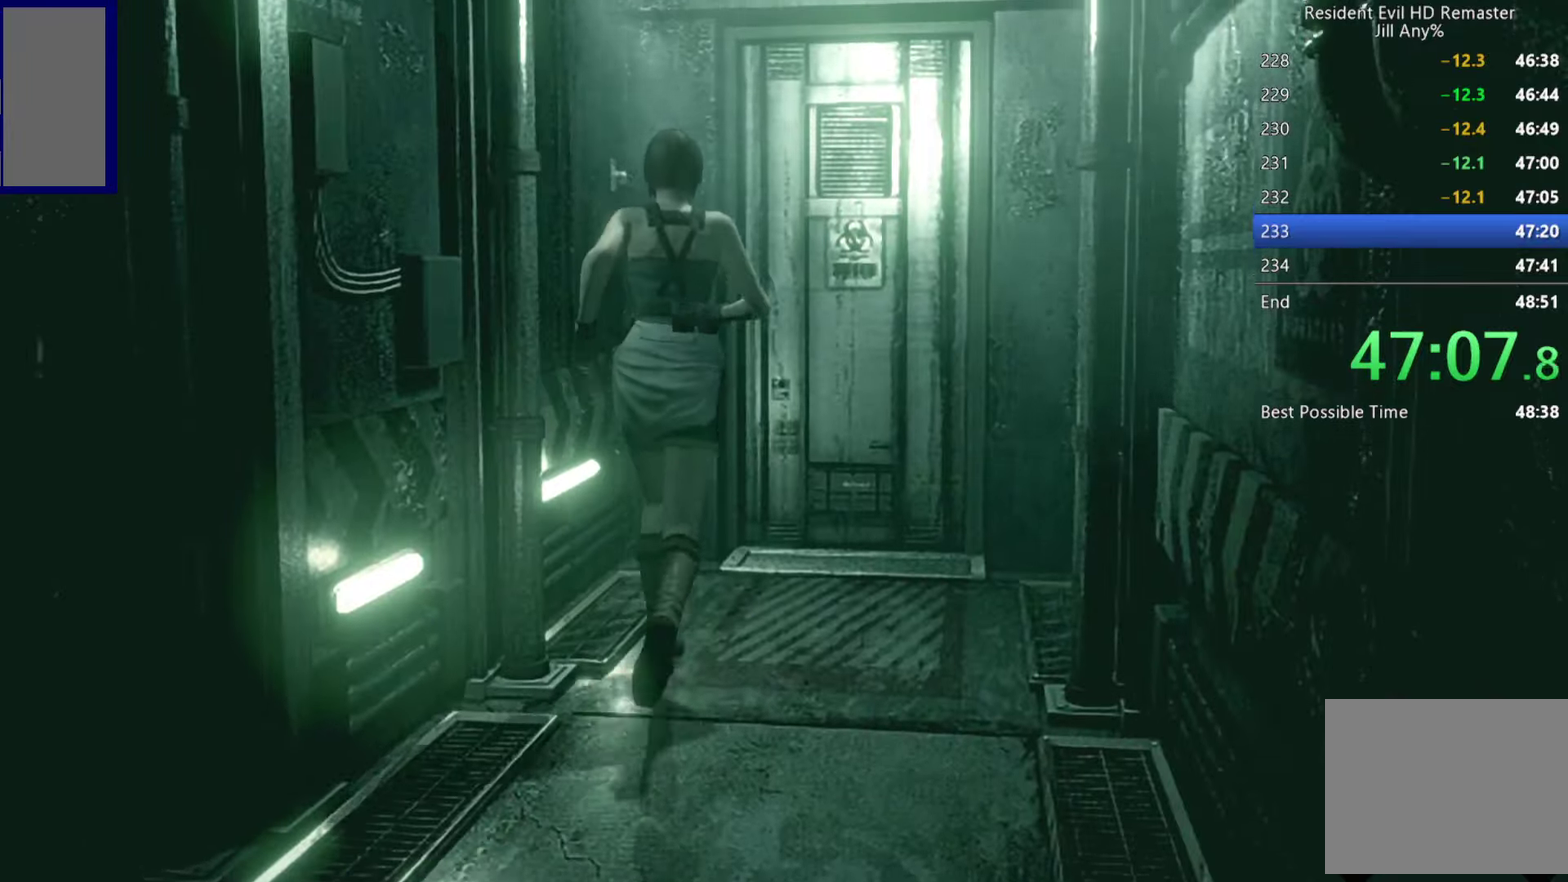
{"buttons": ["A", "X", "DPAD_UP"], "left_stick": "center", "right_stick": "center", "events": []}
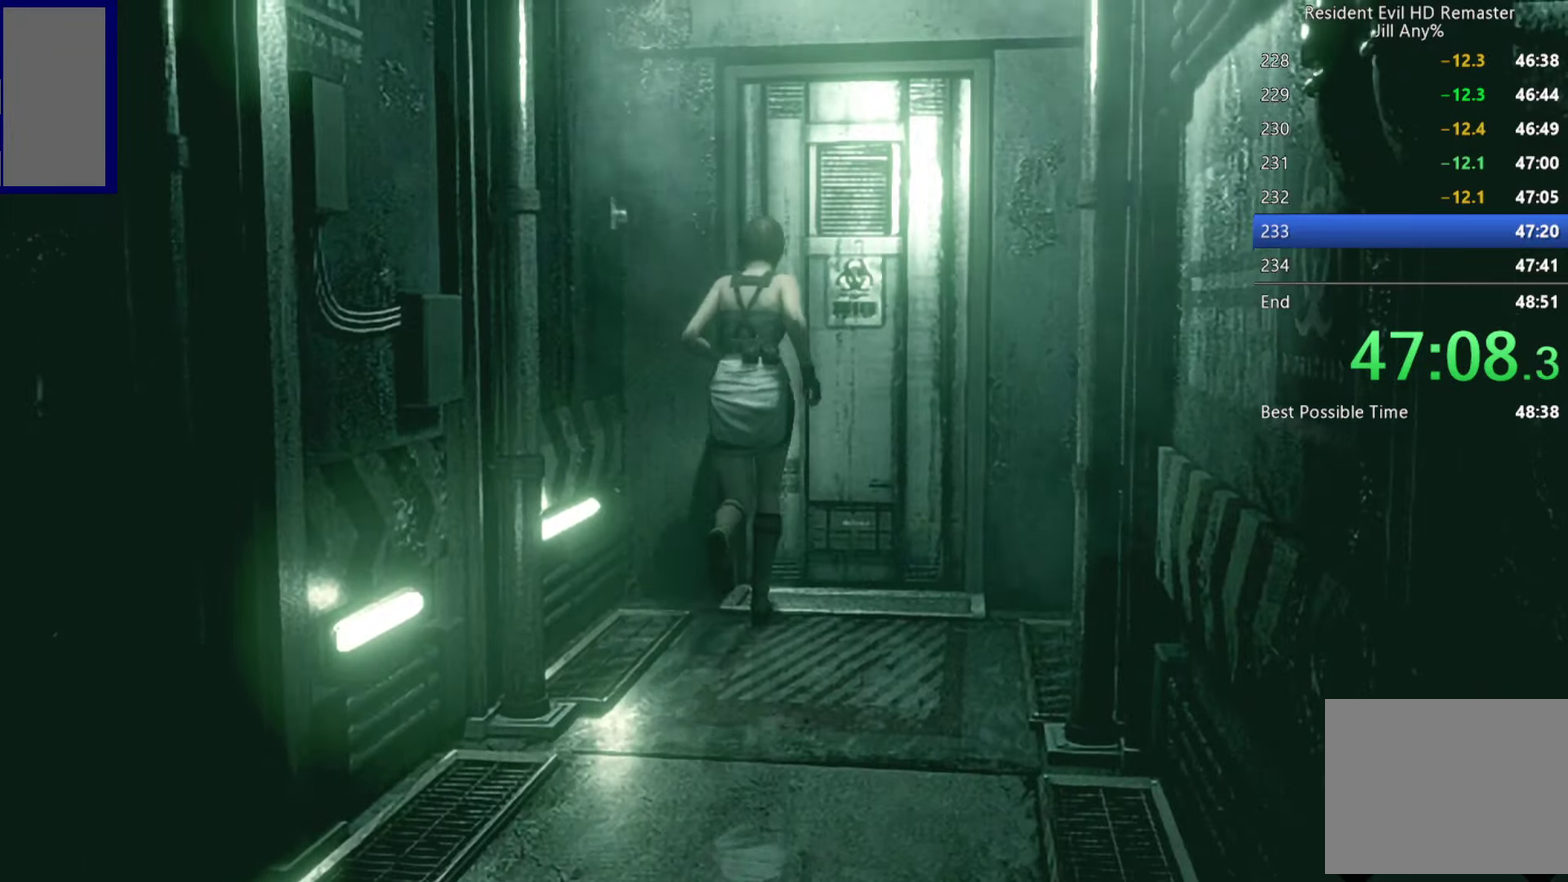
{"buttons": [], "left_stick": "center", "right_stick": "center", "events": [[350, "DPAD_UP", "up"], [366, "A", "up"], [383, "X", "up"]]}
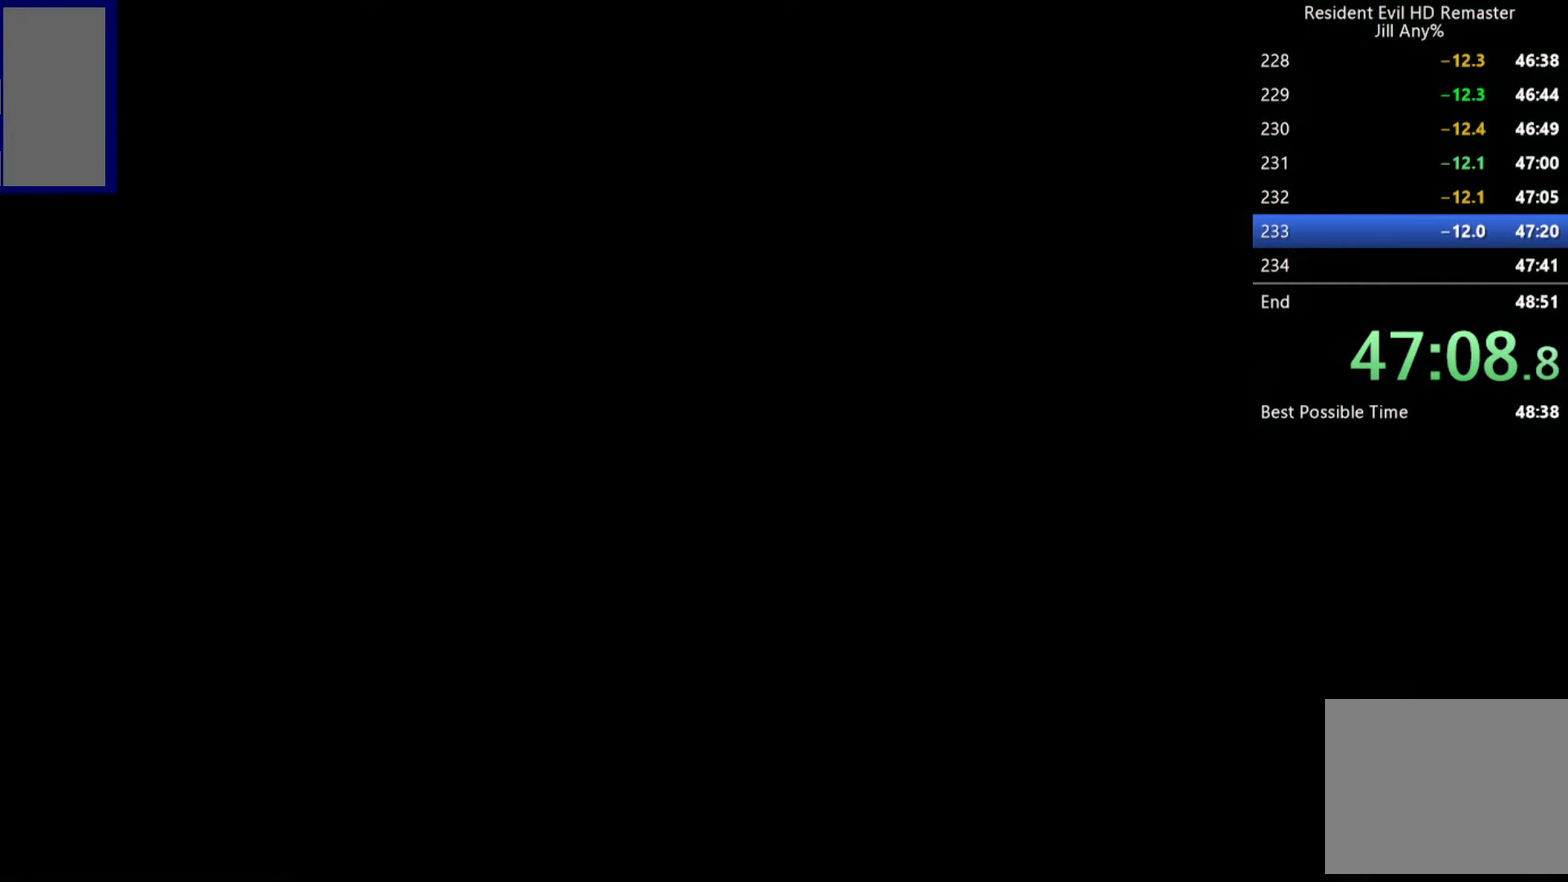
{"buttons": ["START"], "left_stick": "center", "right_stick": "center", "events": [[500, "START", "down"]]}
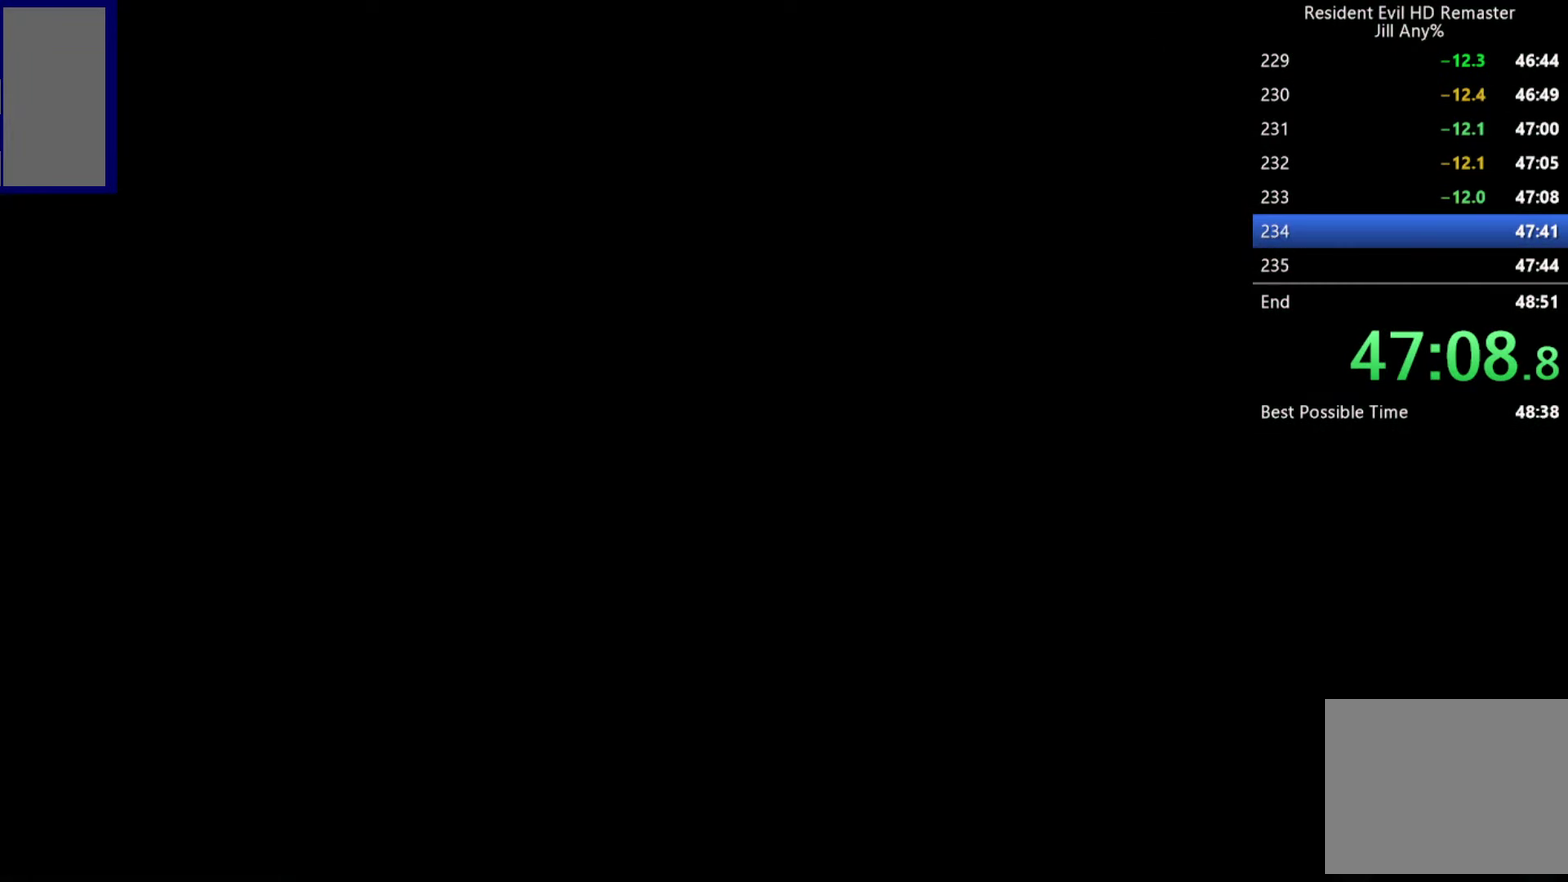
{"buttons": [], "left_stick": "center", "right_stick": "center", "events": [[50, "START", "up"], [100, "START", "down"], [150, "START", "up"], [200, "START", "down"], [250, "START", "up"], [416, "START", "down"], [466, "START", "up"]]}
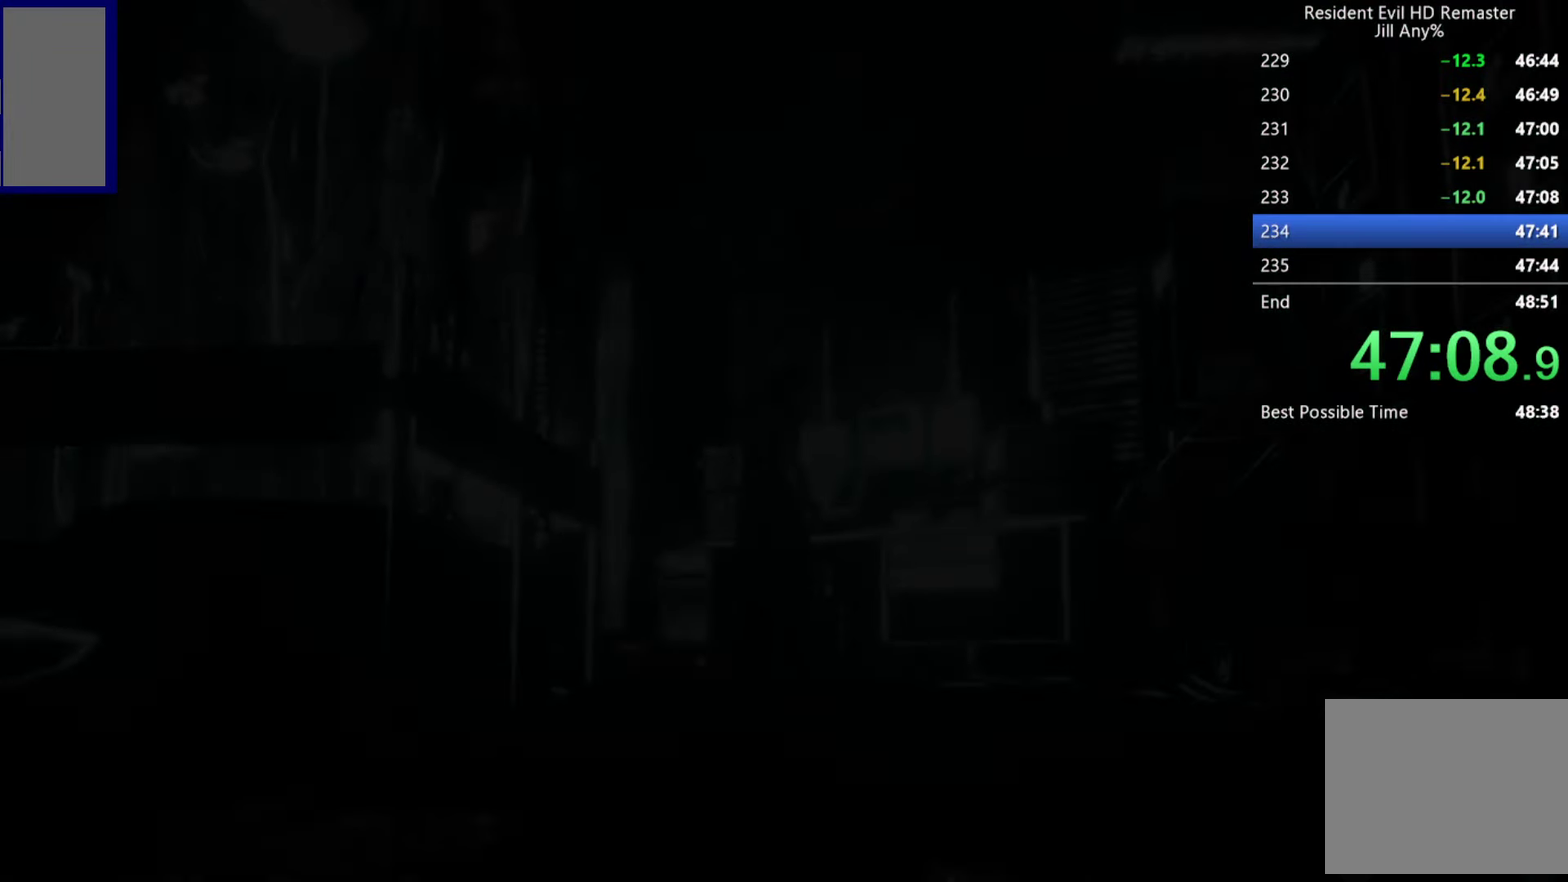
{"buttons": ["START"], "left_stick": "center", "right_stick": "center", "events": [[33, "START", "down"], [83, "START", "up"], [150, "START", "down"], [200, "START", "up"], [250, "START", "down"], [300, "START", "up"], [483, "START", "down"]]}
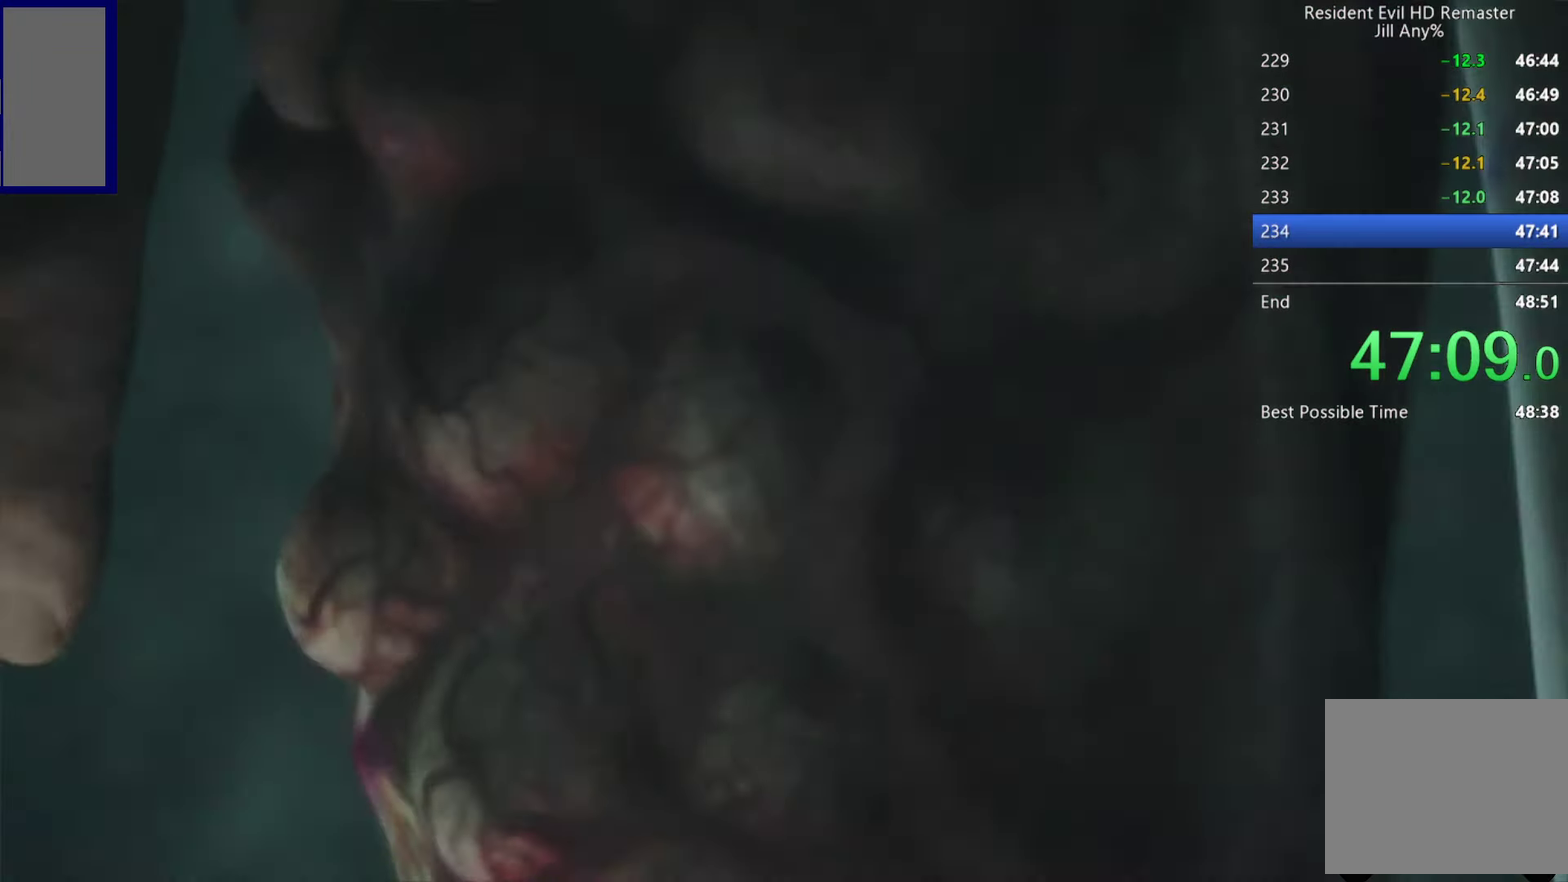
{"buttons": [], "left_stick": "center", "right_stick": "center", "events": [[33, "START", "up"], [100, "START", "down"], [150, "START", "up"], [216, "START", "down"], [266, "START", "up"], [316, "START", "down"], [366, "START", "up"]]}
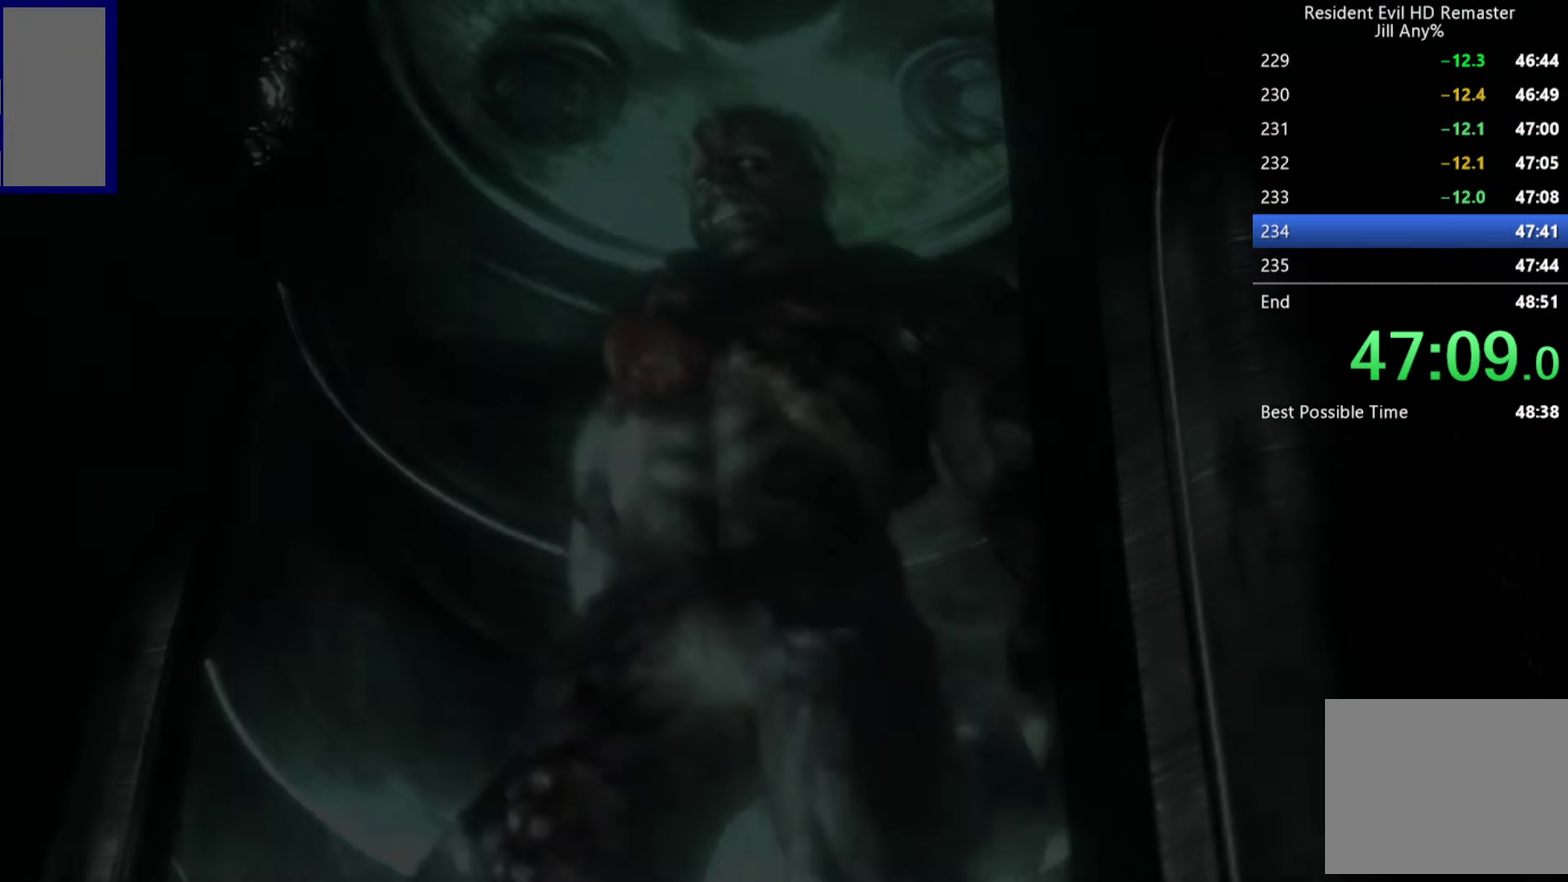
{"buttons": [], "left_stick": "down", "right_stick": "center", "events": [[50, "START", "down"], [100, "START", "up"], [166, "START", "down"], [283, "START", "up"], [483, "left_stick", "down"]]}
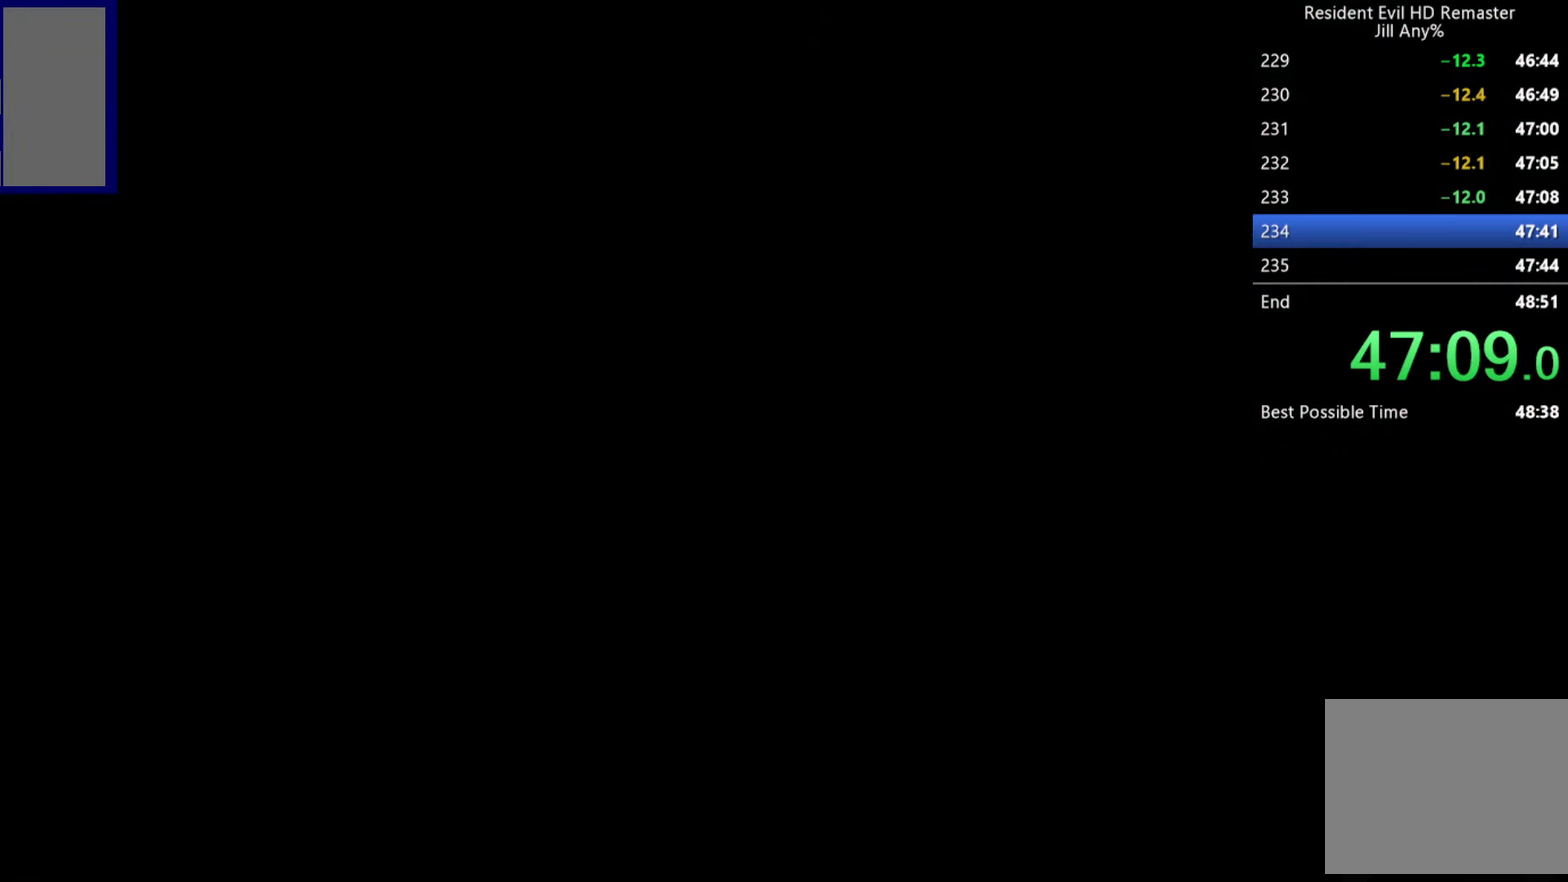
{"buttons": [], "left_stick": "down", "right_stick": "center", "events": [[33, "left_stick", "down-right"], [150, "left_stick", "down"], [333, "A", "down"], [383, "A", "up"], [450, "A", "down"], [500, "A", "up"]]}
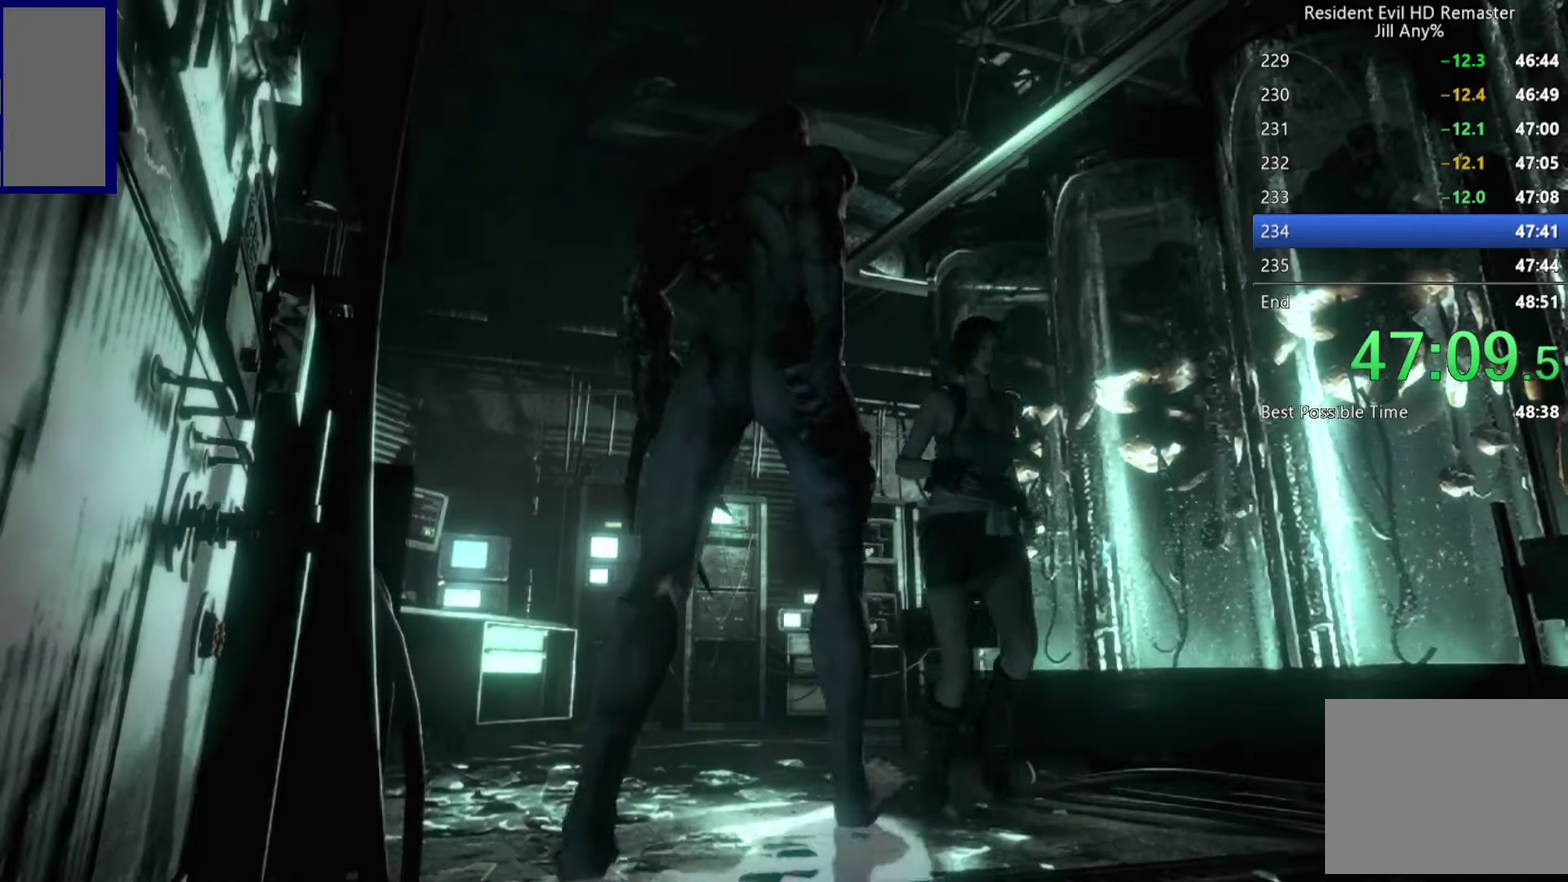
{"buttons": ["A"], "left_stick": "down", "right_stick": "center", "events": [[383, "A", "down"], [433, "A", "up"], [500, "A", "down"]]}
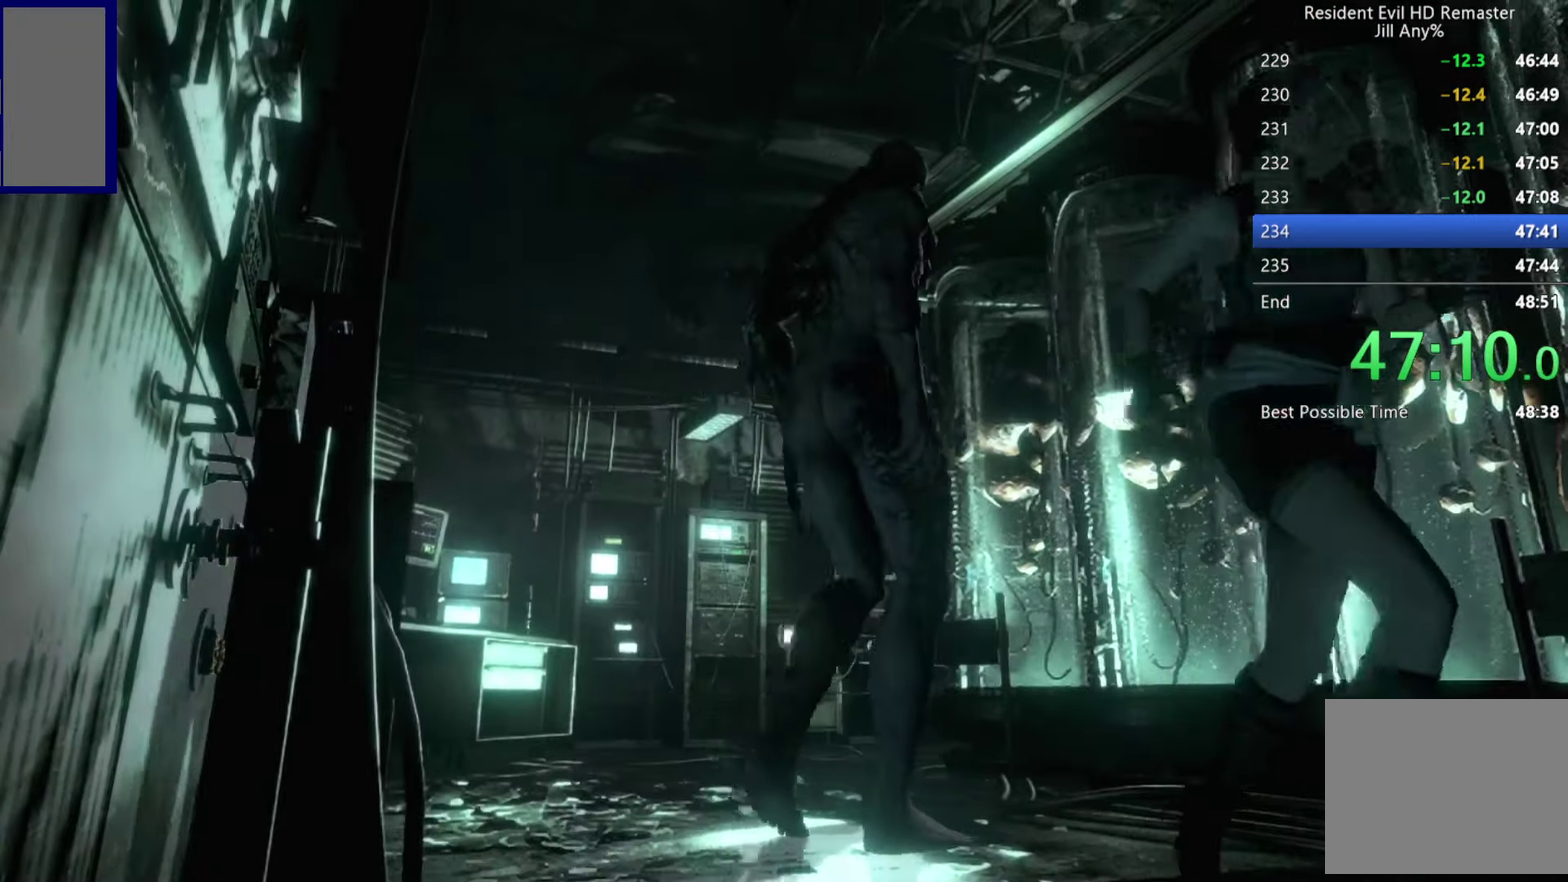
{"buttons": [], "left_stick": "center", "right_stick": "center", "events": [[50, "A", "up"], [117, "A", "down"], [167, "A", "up"], [233, "A", "down"], [283, "A", "up"], [333, "A", "down"], [367, "left_stick", "center"], [400, "A", "up"]]}
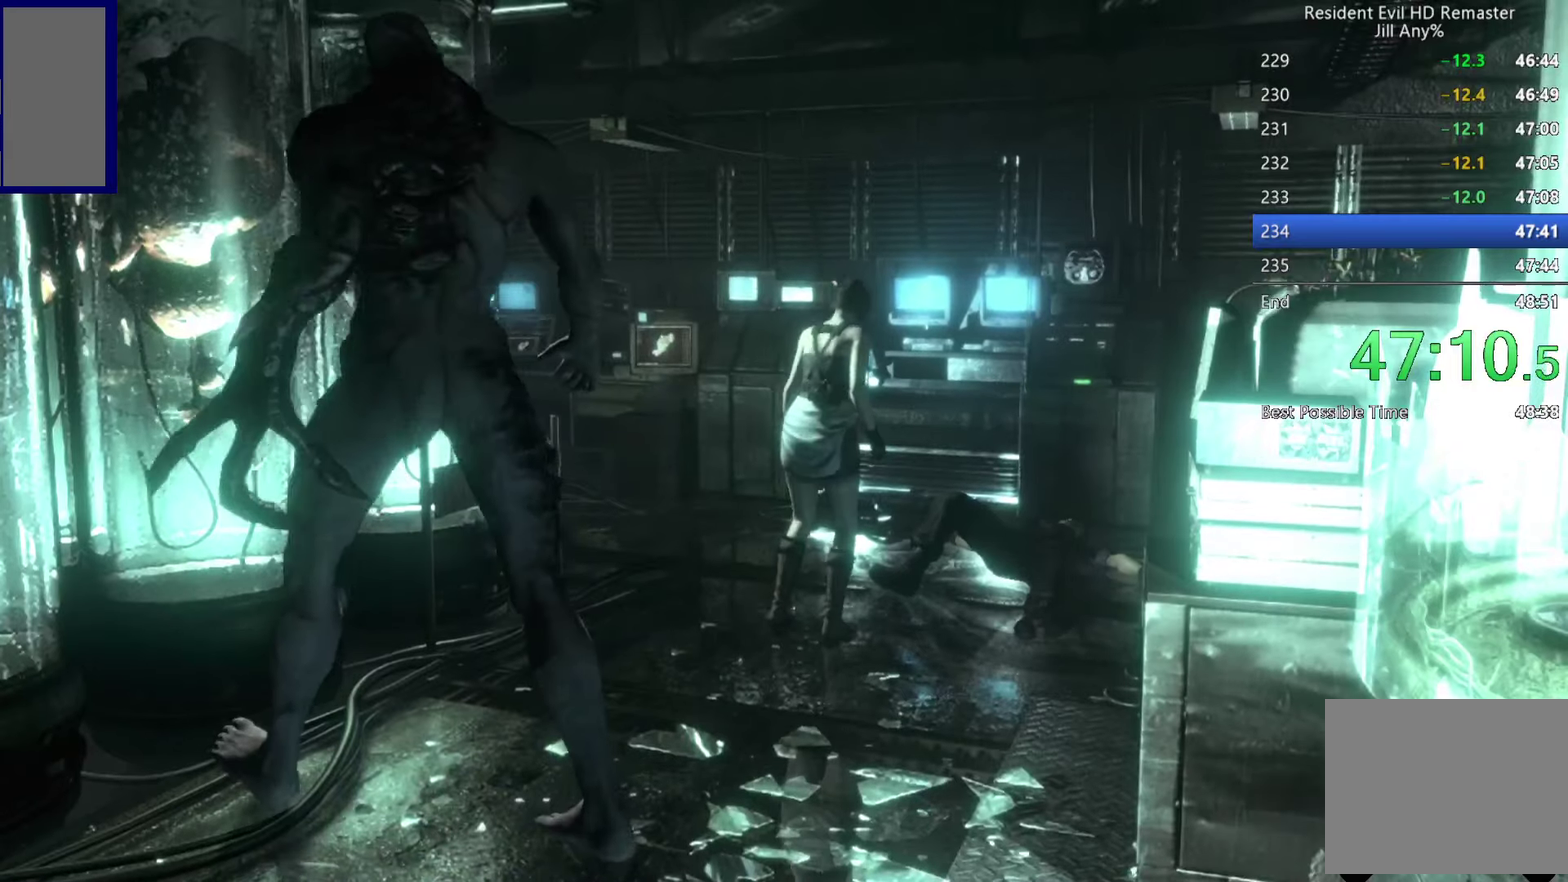
{"buttons": [], "left_stick": "center", "right_stick": "center", "events": [[17, "A", "down"], [117, "A", "up"], [217, "A", "down"], [300, "A", "up"], [400, "A", "down"], [500, "A", "up"]]}
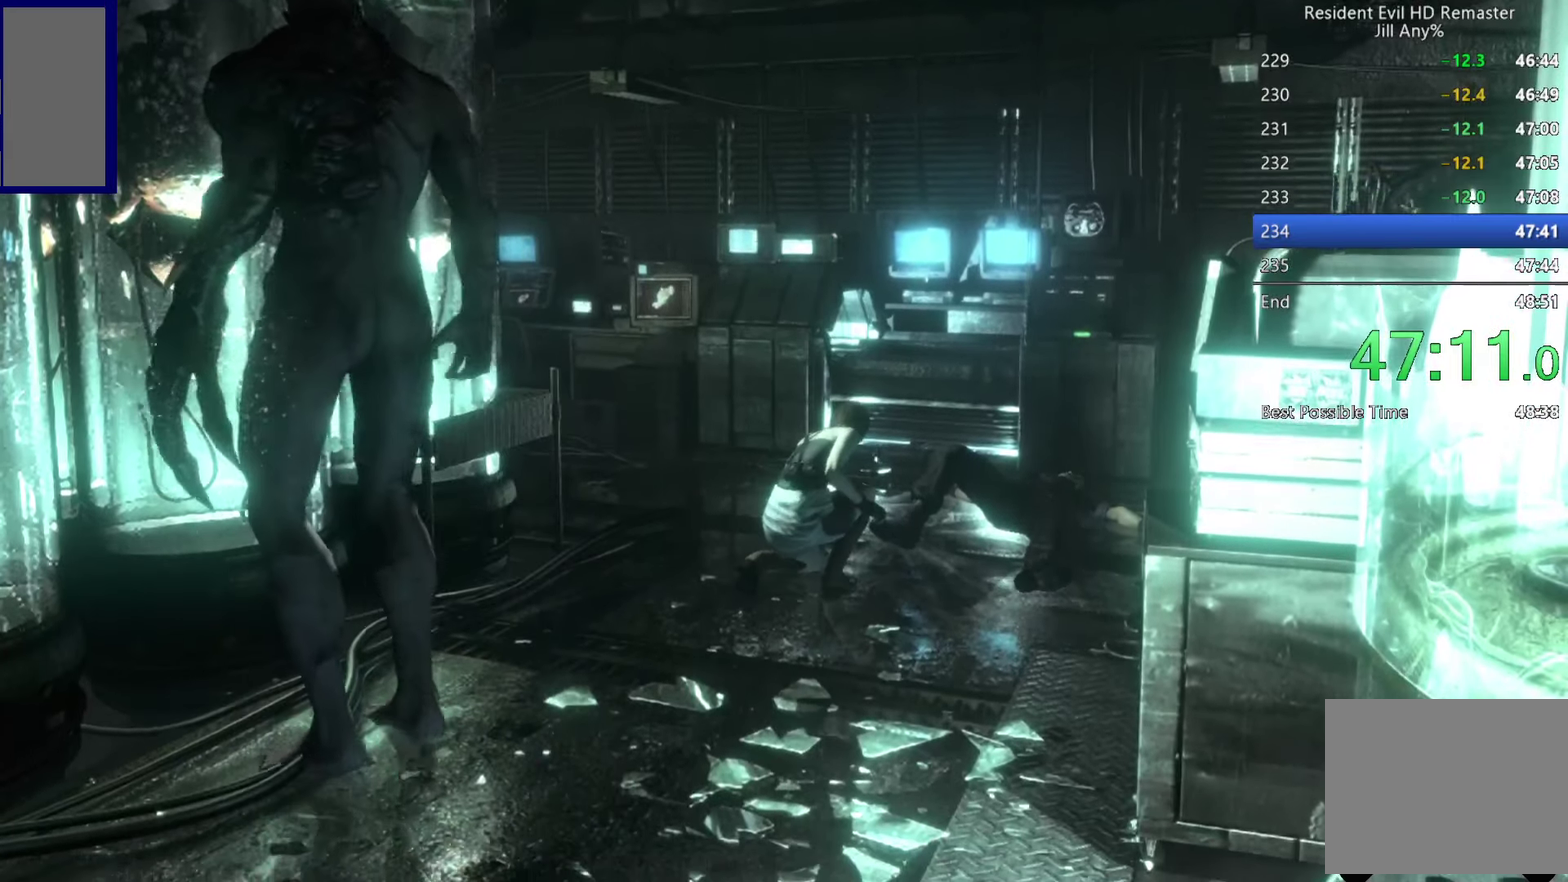
{"buttons": ["A"], "left_stick": "center", "right_stick": "center", "events": [[100, "A", "down"], [200, "A", "up"], [300, "A", "down"], [417, "A", "up"], [500, "A", "down"]]}
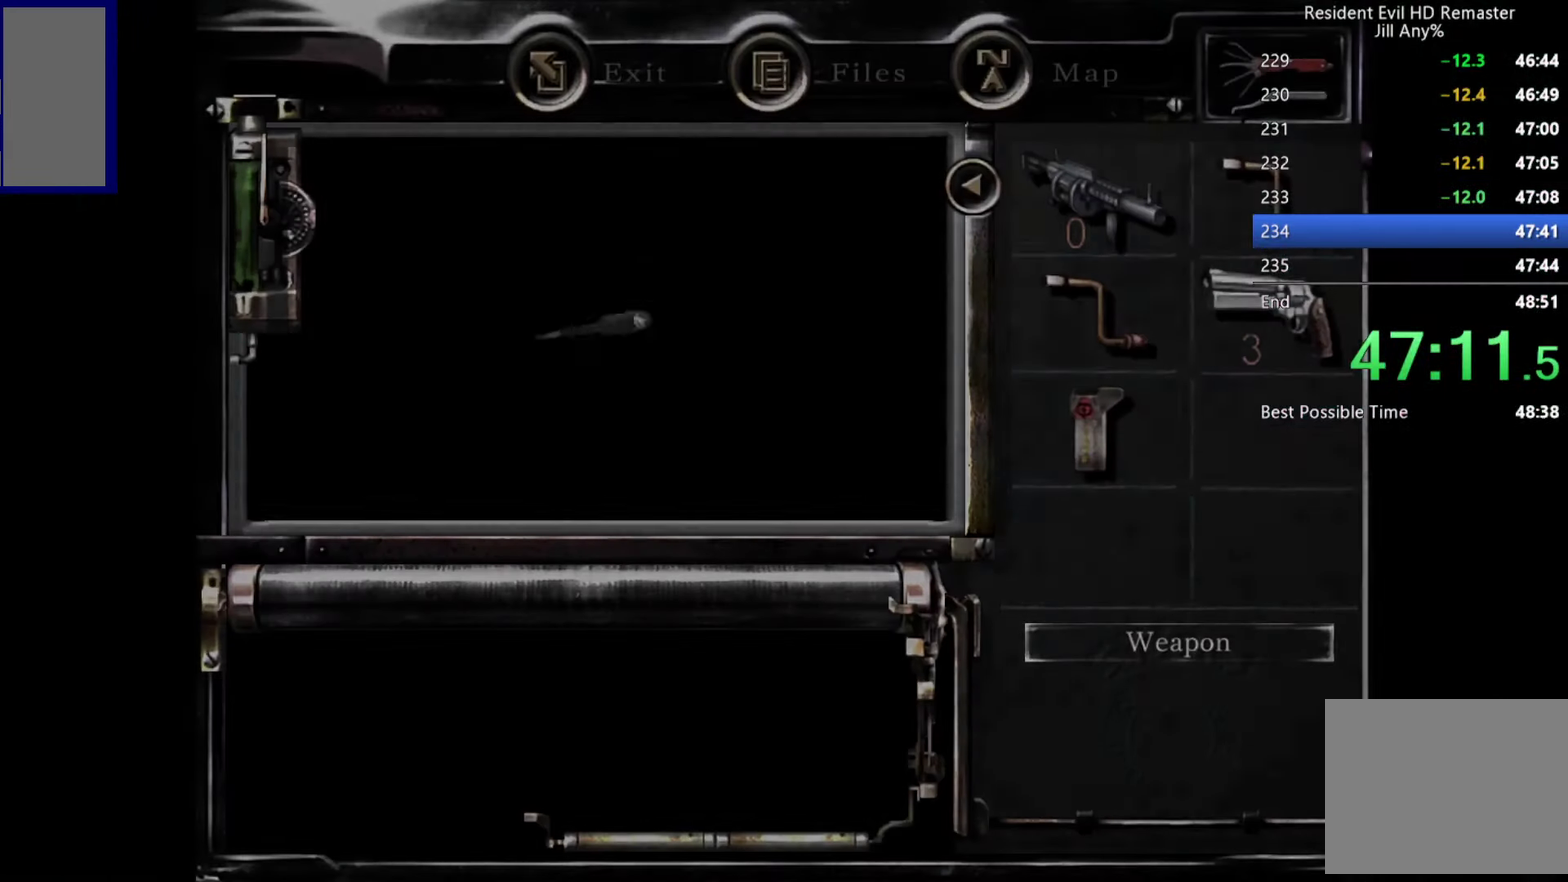
{"buttons": ["A"], "left_stick": "center", "right_stick": "center"}
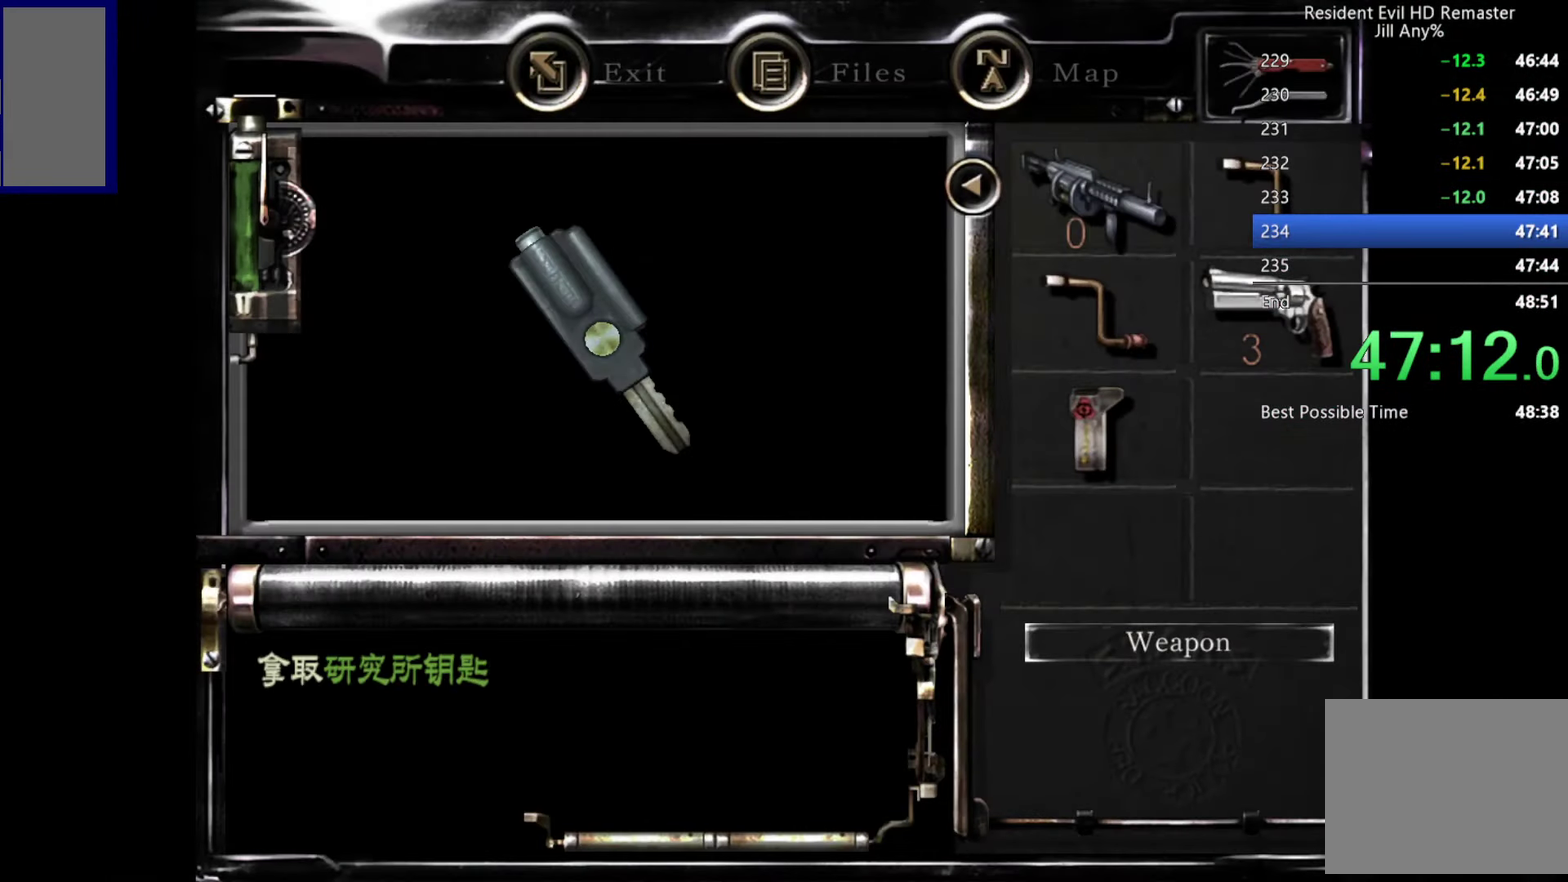
{"buttons": ["A"], "left_stick": "center", "right_stick": "center"}
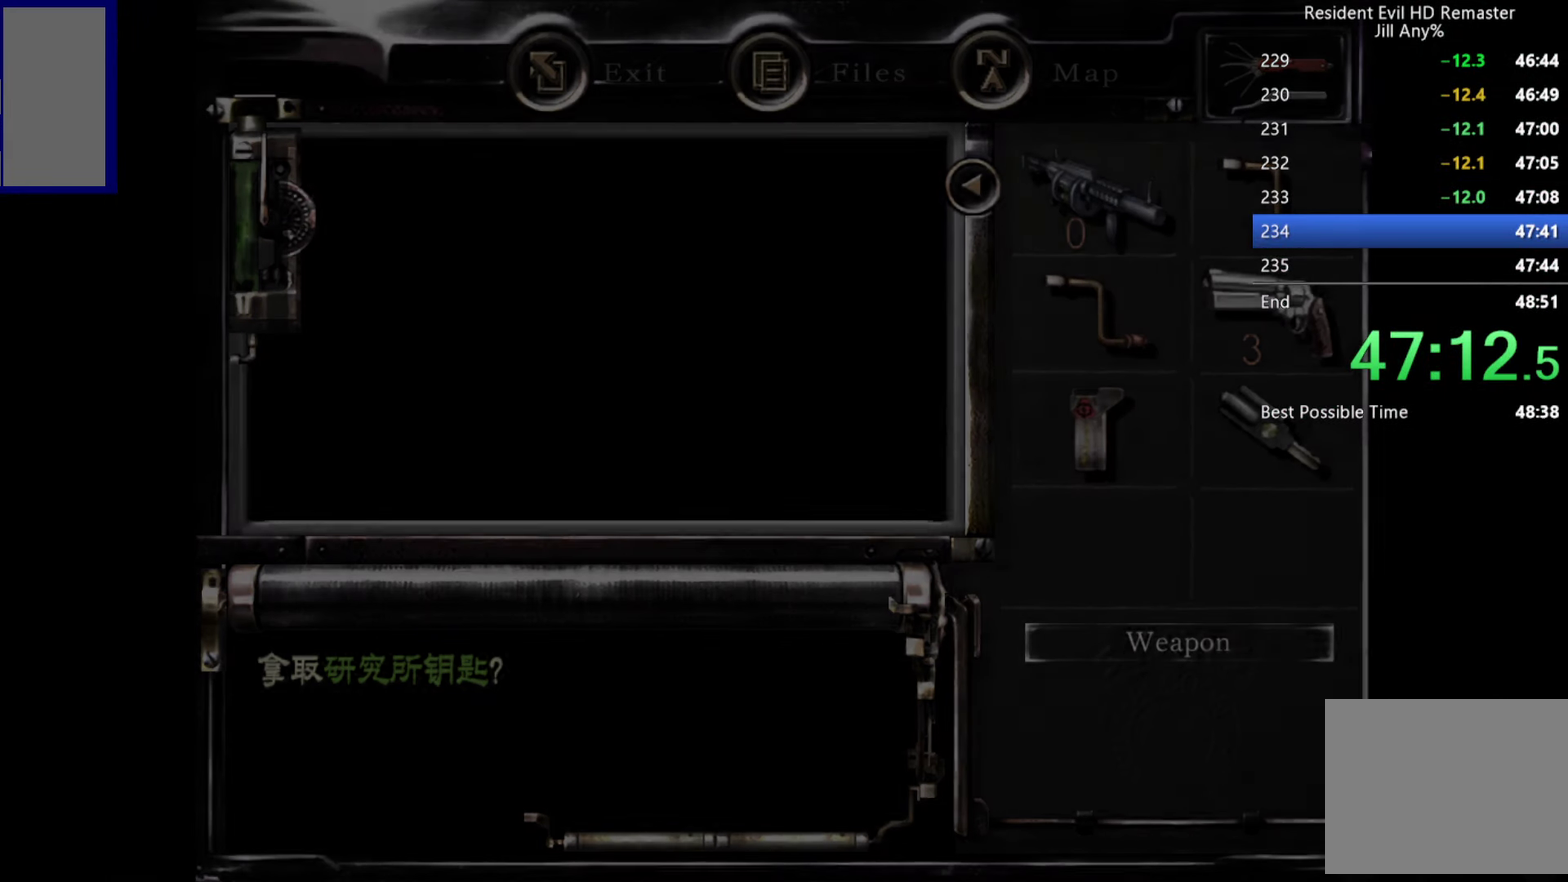
{"buttons": [], "left_stick": "center", "right_stick": "center", "events": [[50, "A", "up"], [183, "A", "down"], [267, "A", "up"]]}
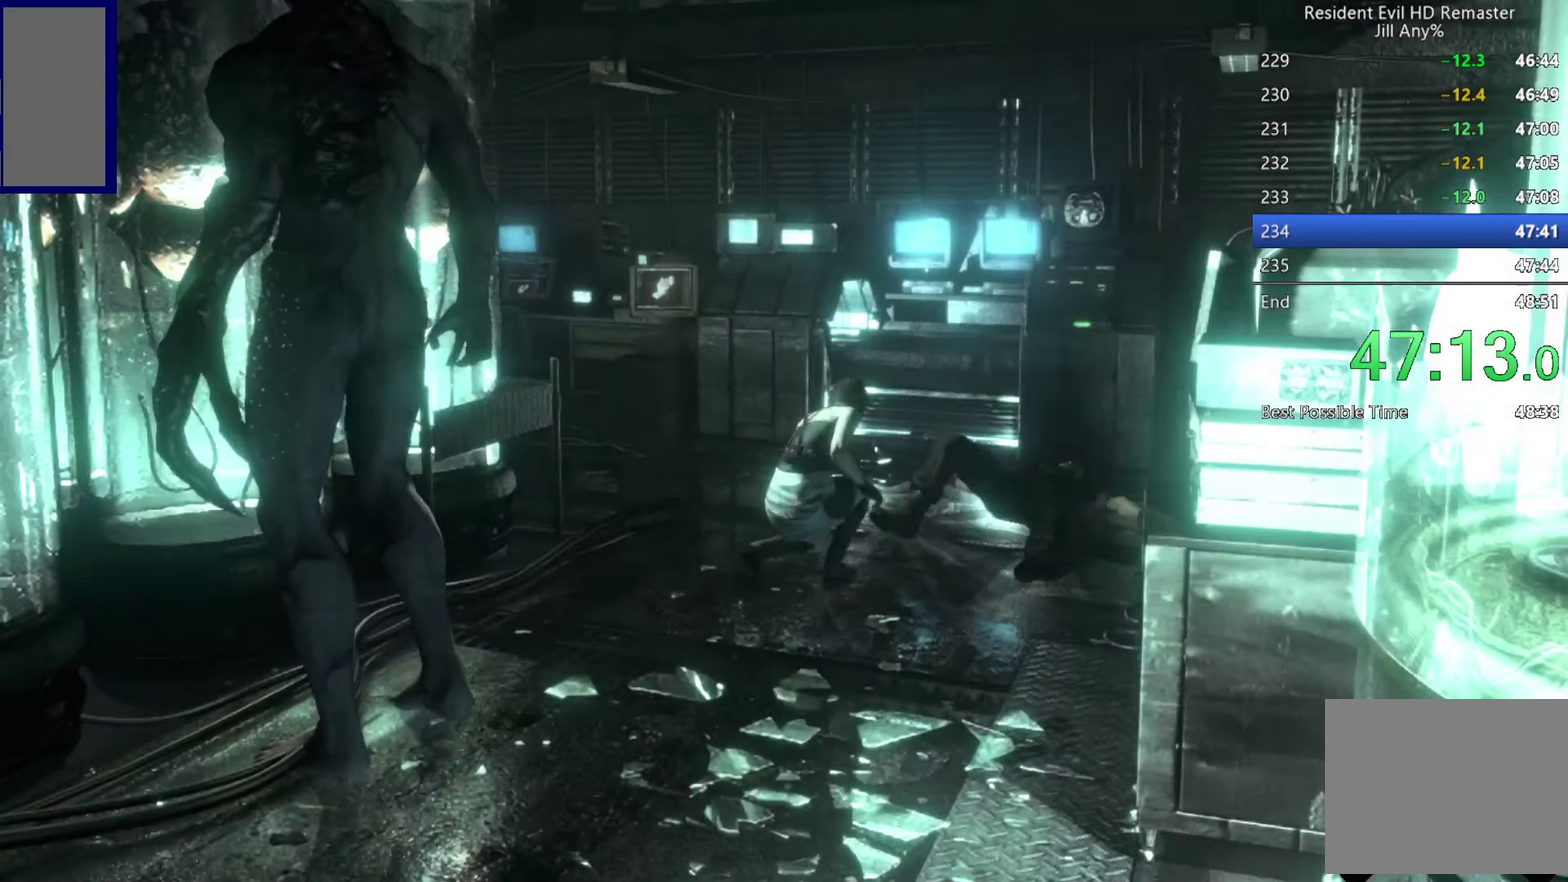
{"buttons": [], "left_stick": "up-left", "right_stick": "center", "events": [[33, "left_stick", "up-left"]]}
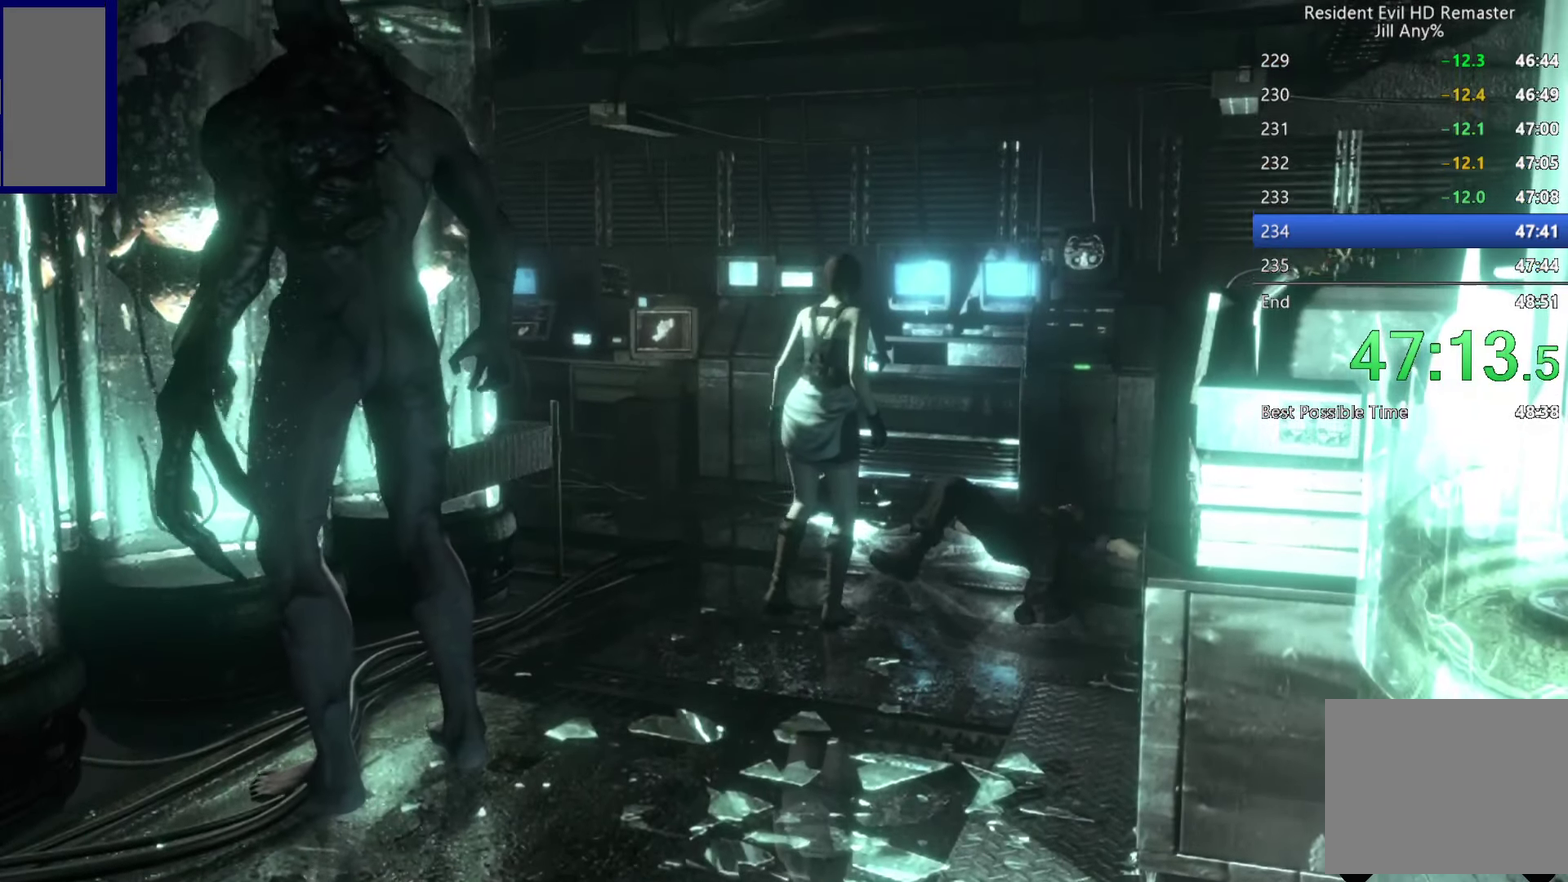
{"buttons": [], "left_stick": "up-left", "right_stick": "center", "events": []}
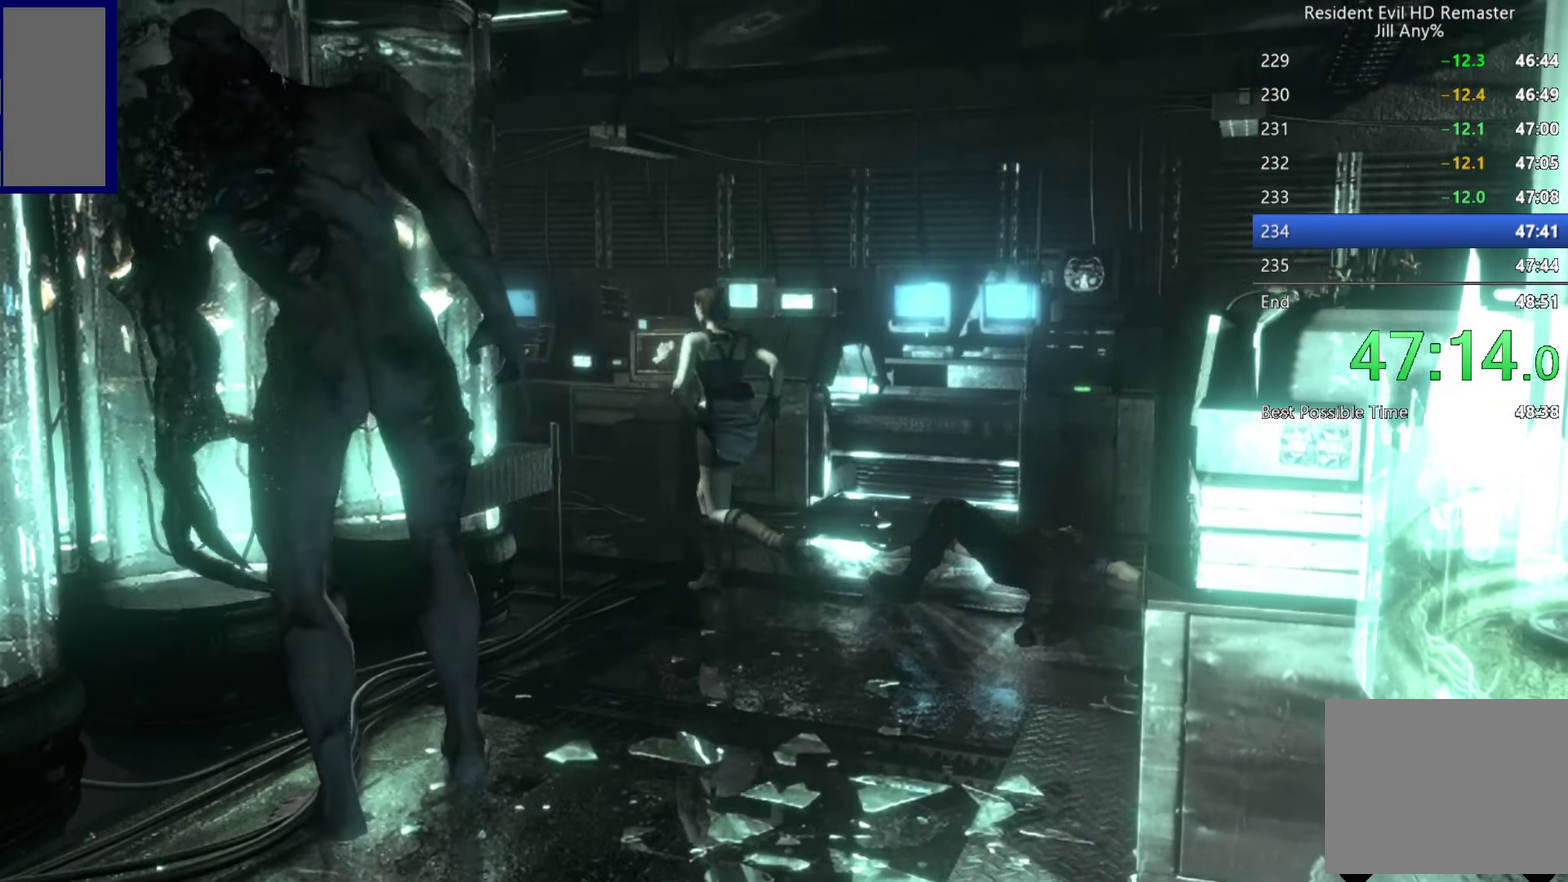
{"buttons": [], "left_stick": "up-left", "right_stick": "center", "events": []}
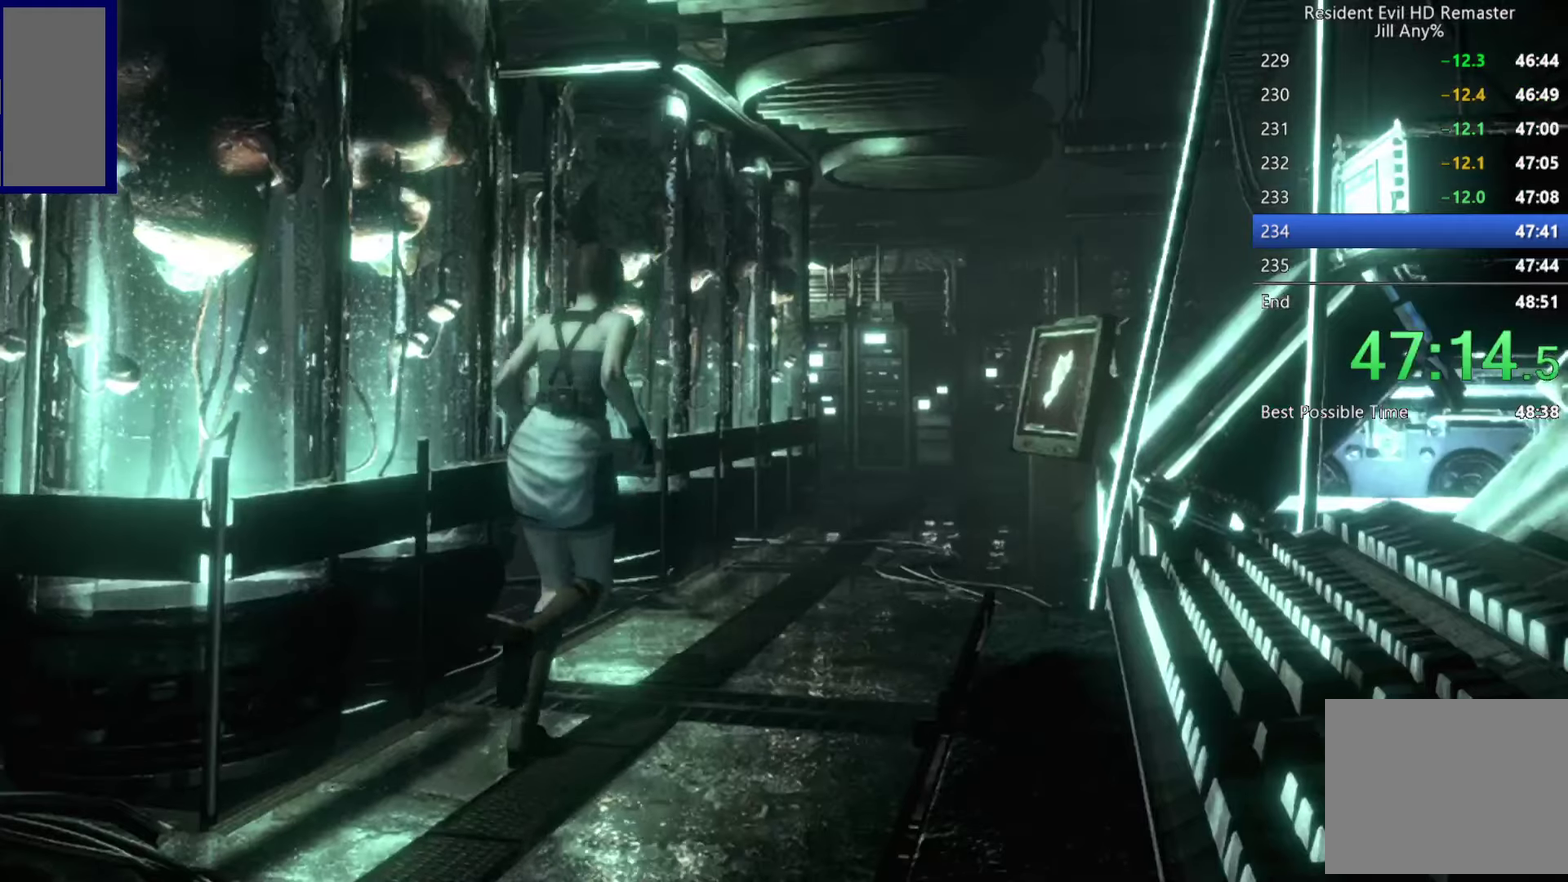
{"buttons": [], "left_stick": "up", "right_stick": "center", "events": [[33, "left_stick", "up"]]}
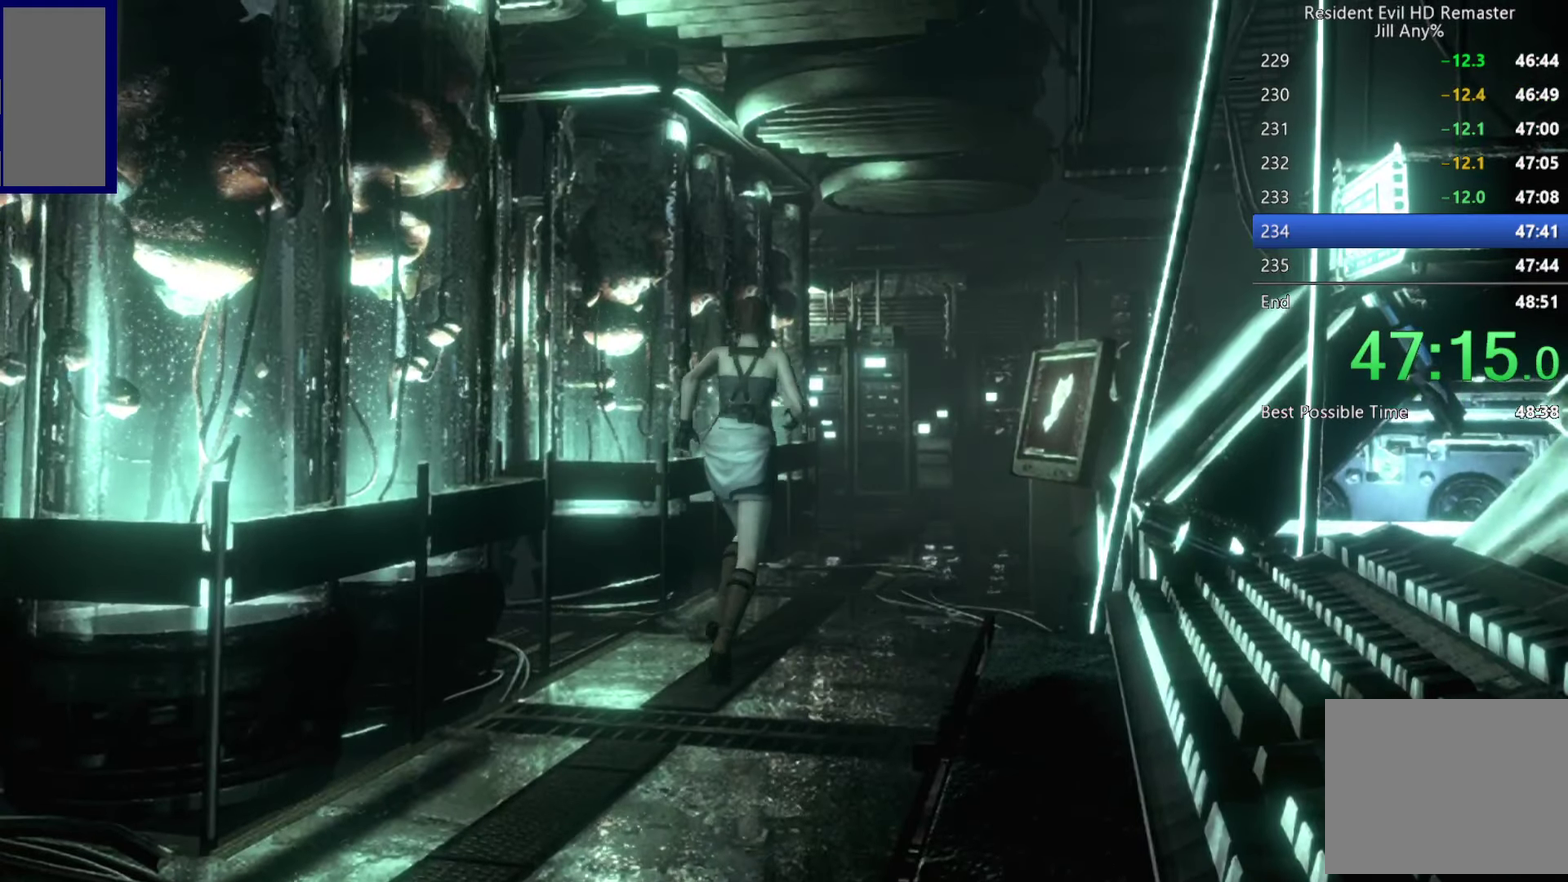
{"buttons": [], "left_stick": "up", "right_stick": "center", "events": []}
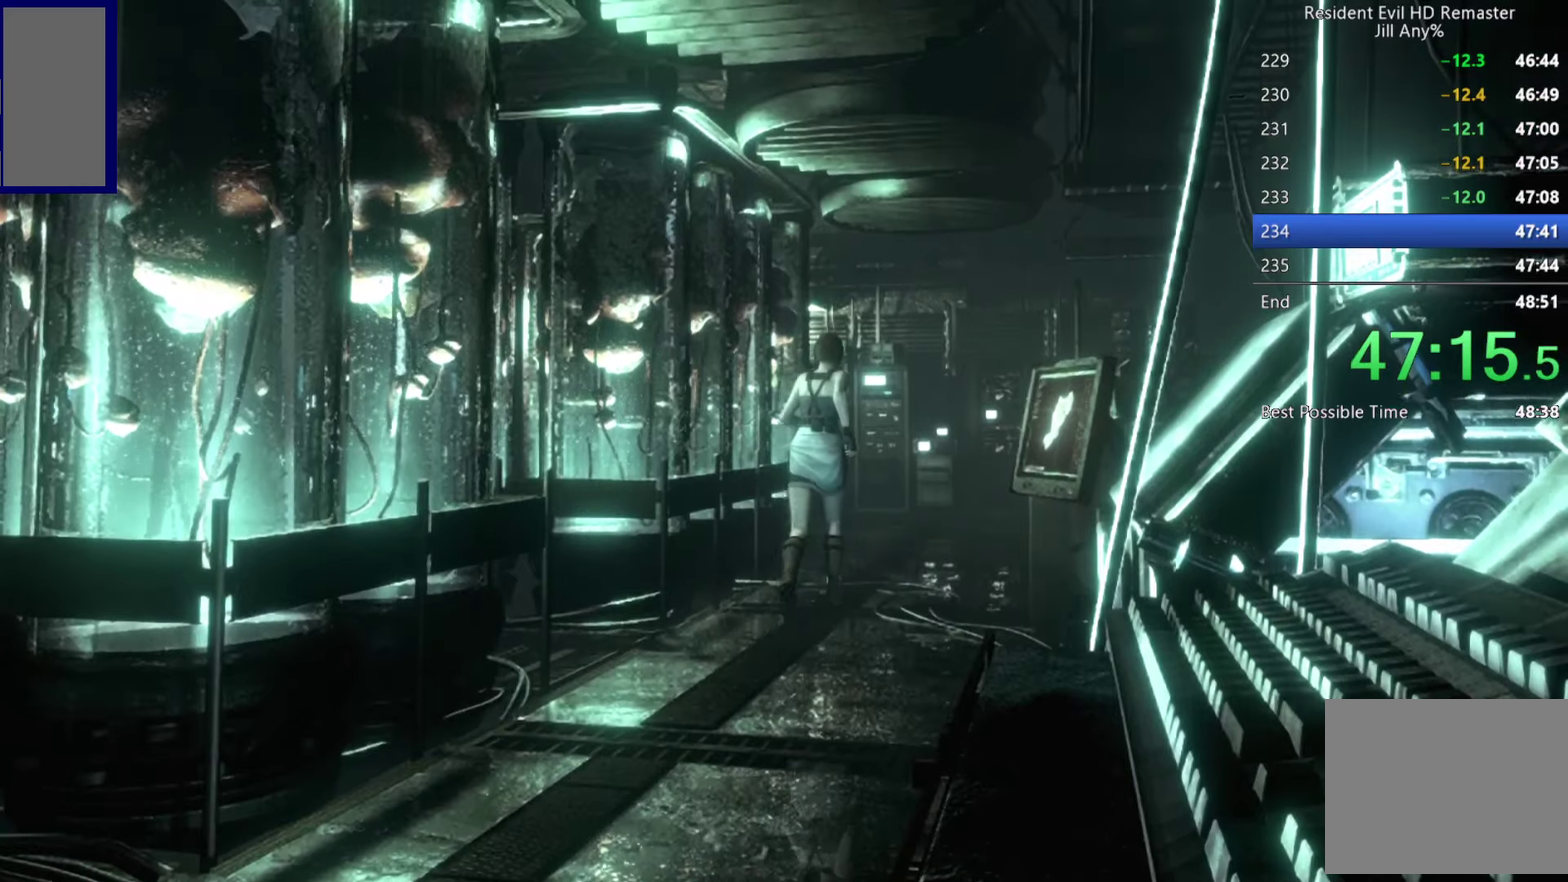
{"buttons": [], "left_stick": "up", "right_stick": "center", "events": []}
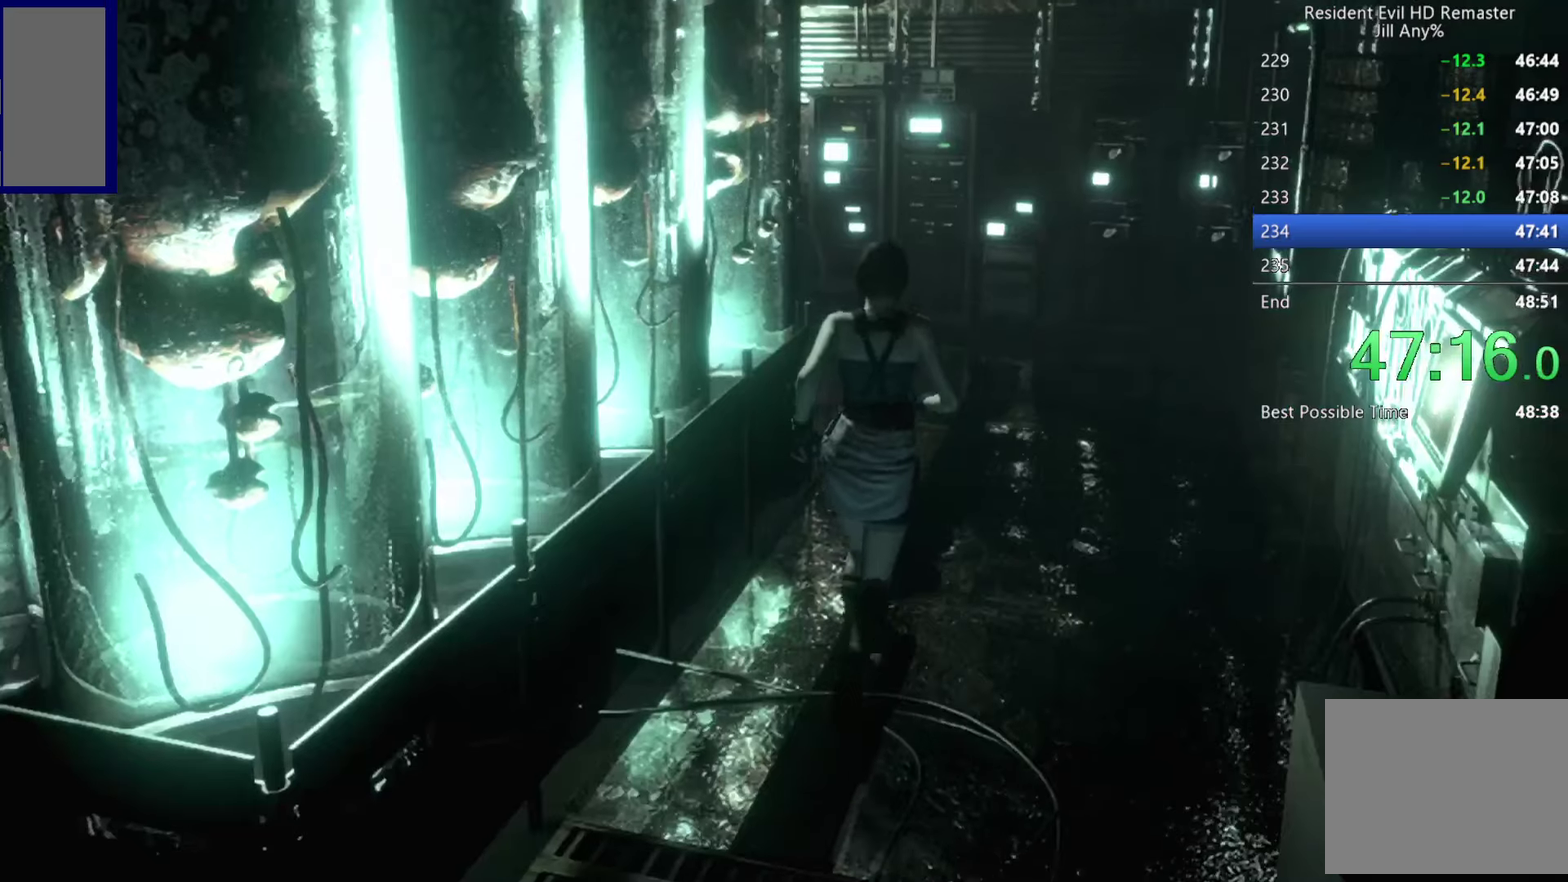
{"buttons": [], "left_stick": "up", "right_stick": "center", "events": []}
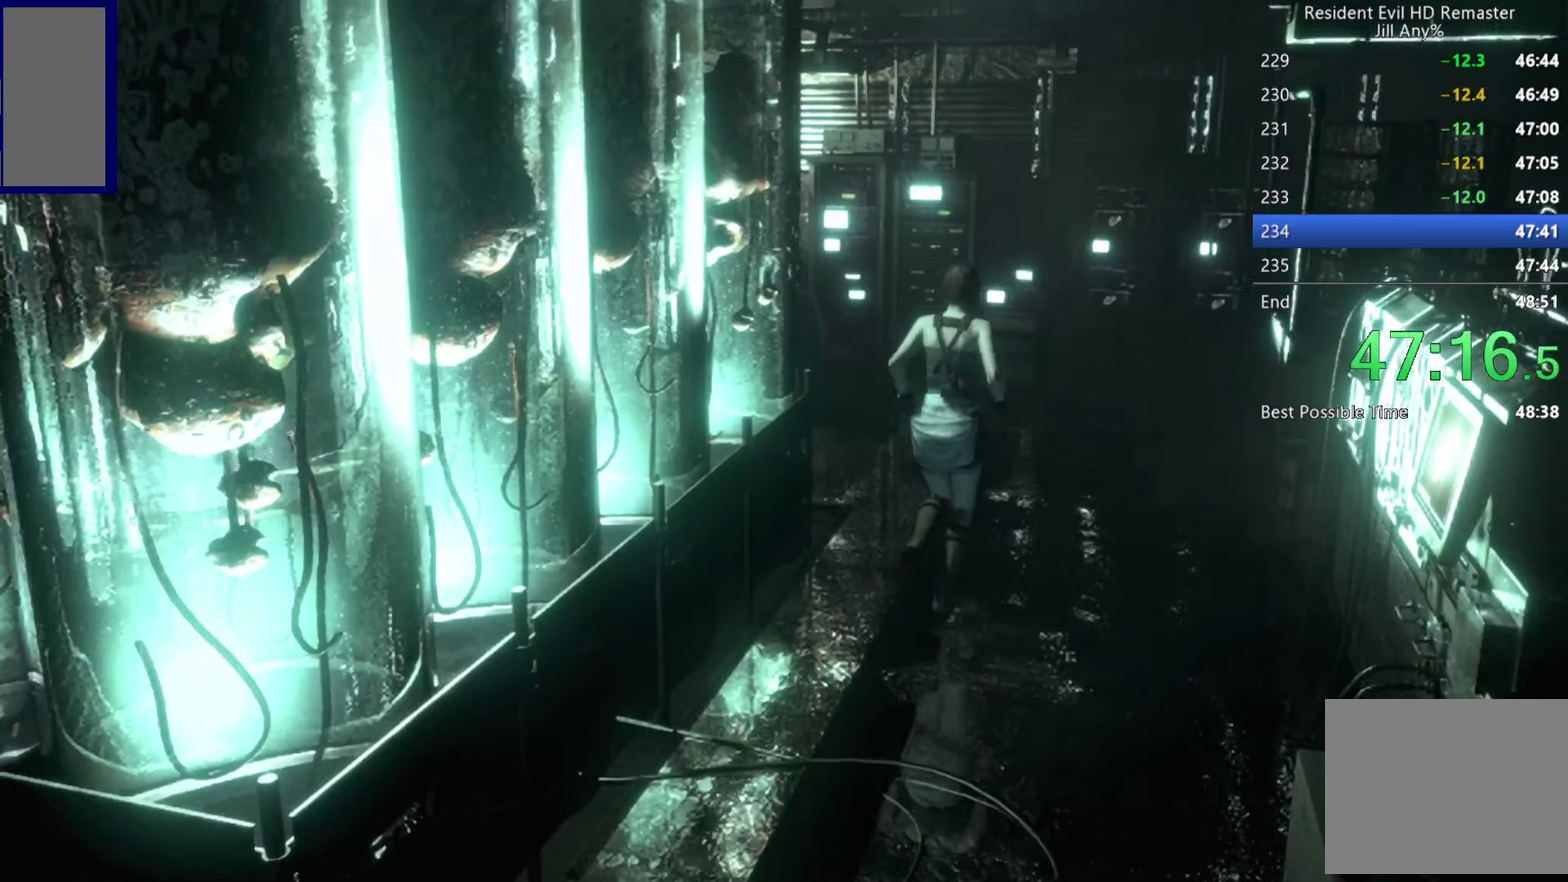
{"buttons": [], "left_stick": "up", "right_stick": "center", "events": [[50, "left_stick", "up-left"], [100, "left_stick", "up"]]}
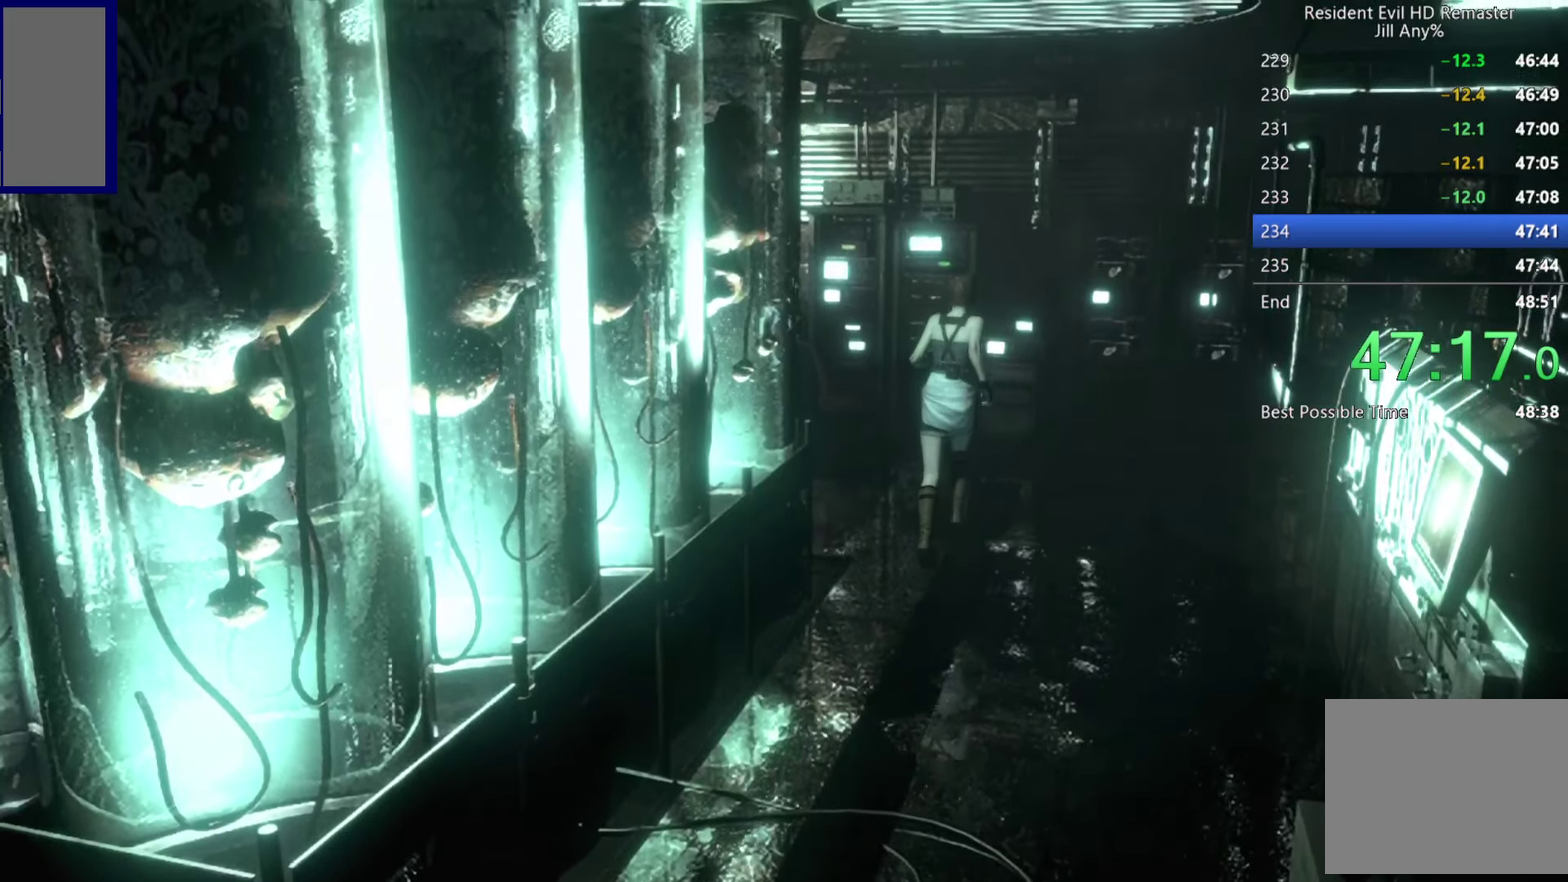
{"buttons": ["B"], "left_stick": "up", "right_stick": "center", "events": [[467, "B", "down"]]}
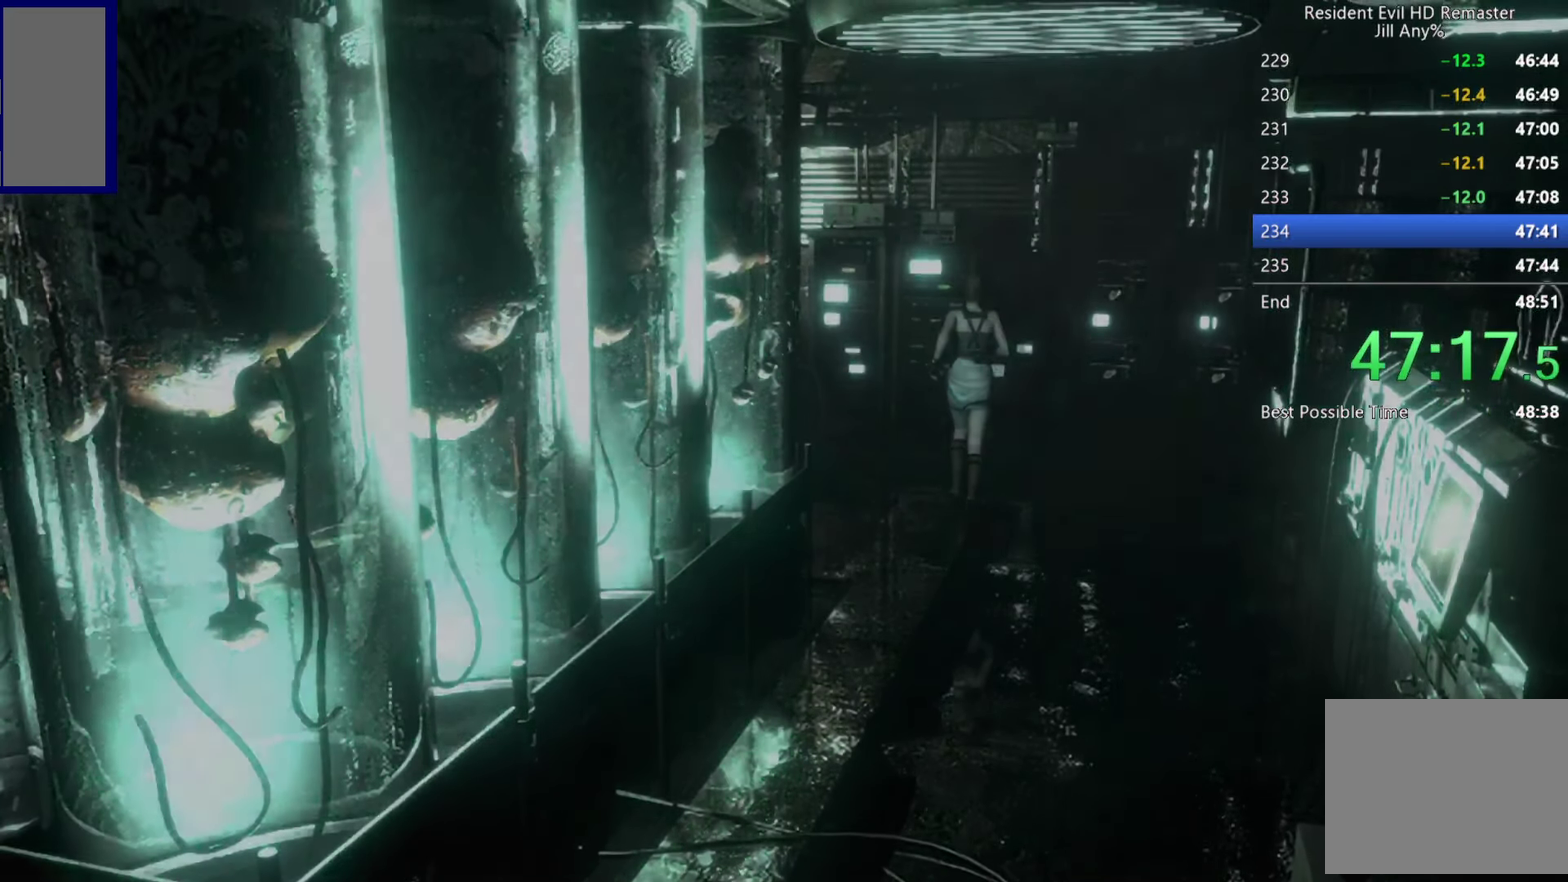
{"buttons": [], "left_stick": "center", "right_stick": "center", "events": [[17, "B", "up"], [84, "left_stick", "center"], [250, "DPAD_DOWN", "down"], [284, "DPAD_RIGHT", "down"], [334, "A", "down"], [350, "DPAD_DOWN", "up"], [367, "DPAD_RIGHT", "up"], [400, "A", "up"]]}